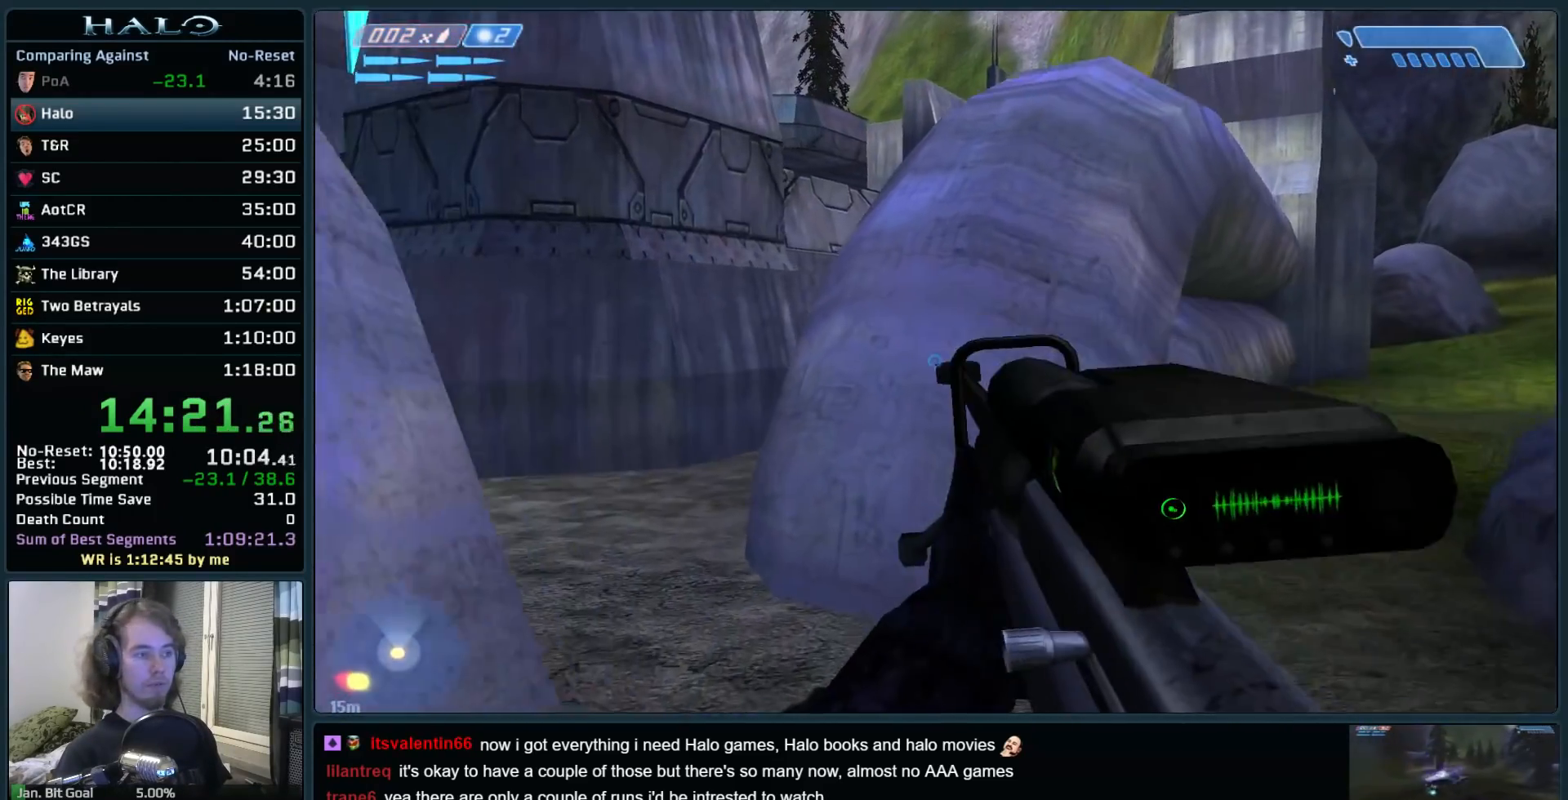
Gameplay with keyboard and mouse; each line is a JSON object with the keys and mouse buttons held at the frame after it. "events" lists presses ("down") and releases ("up") of ".", "0", "1", "2", "3", "4", "5", "6", "7", "8", "9", "a", "alt_l", "alt_r", "b", "backspace", "c", "caps_lock", "comma", "ctrl", "d", "down", "e", "f", "g", "h", "i", "j", "k", "l", "left", "m", "n", "o", "q", "r", "return", "right", "s", "shift", "space", "super", "t", "tab", "tilde", "u", "up", "v", "w", "x", "y", "z", "mouse_left", "mouse_right", "mouse_mb4" and "mouse_mb5" between this image and that frame as [ms after this image, input, new state], when the widget could be followed in between. "mouse_left", "mouse_right", "mouse_mb4", "mouse_mb5" = the "left", "right", "mb4", "mb5" buttons of the "mouse" list. No other keys are recorded. Not read: mouse_move.
{"keys": ["ctrl", "w"], "mouse": [], "events": [[350, "space", "down"], [483, "ctrl", "down"], [483, "space", "up"]]}
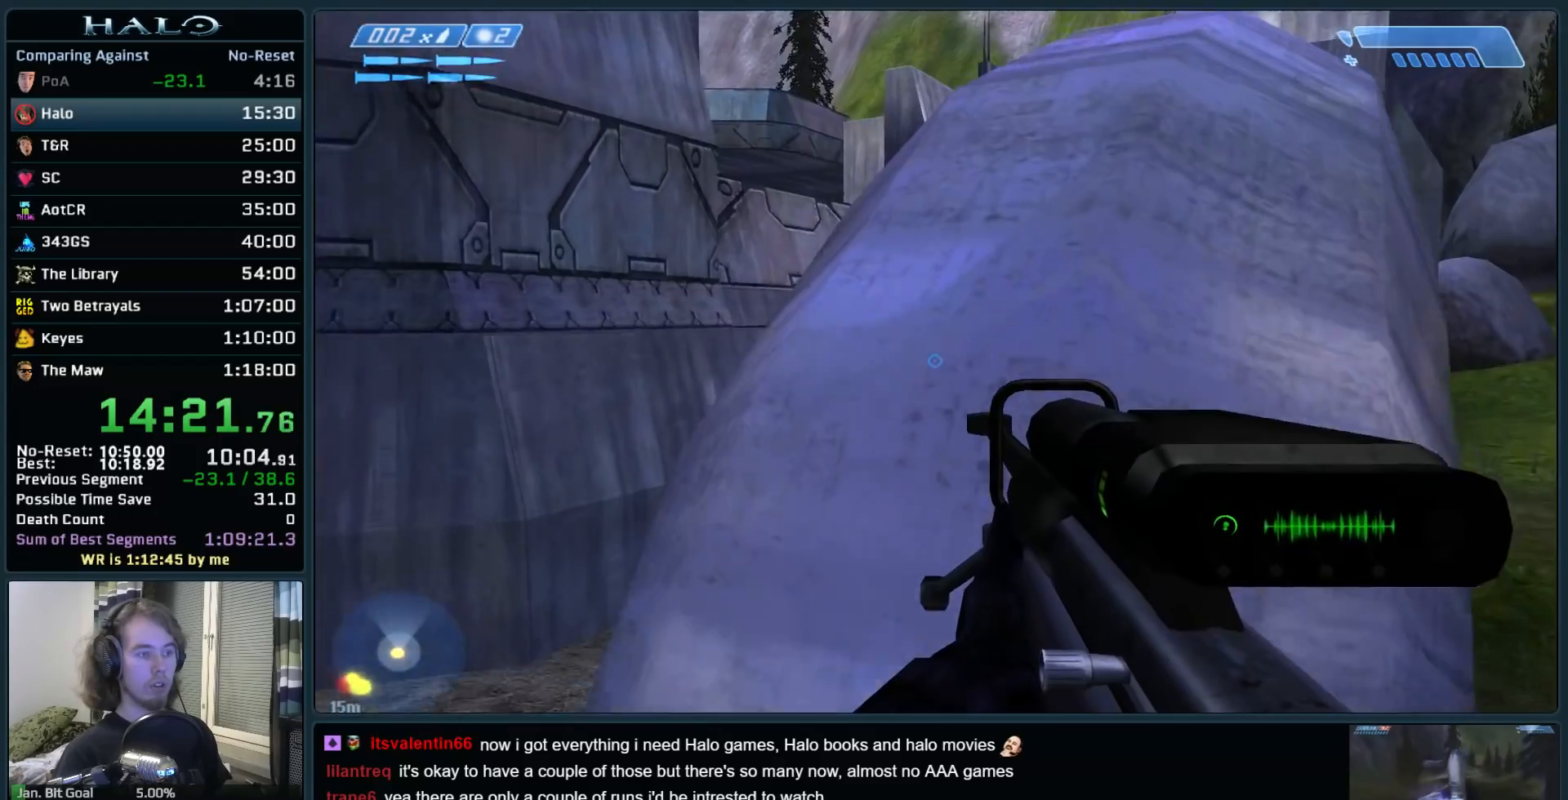
{"keys": ["ctrl", "q", "w"], "mouse": [], "events": [[233, "q", "down"], [367, "q", "up"], [417, "q", "down"]]}
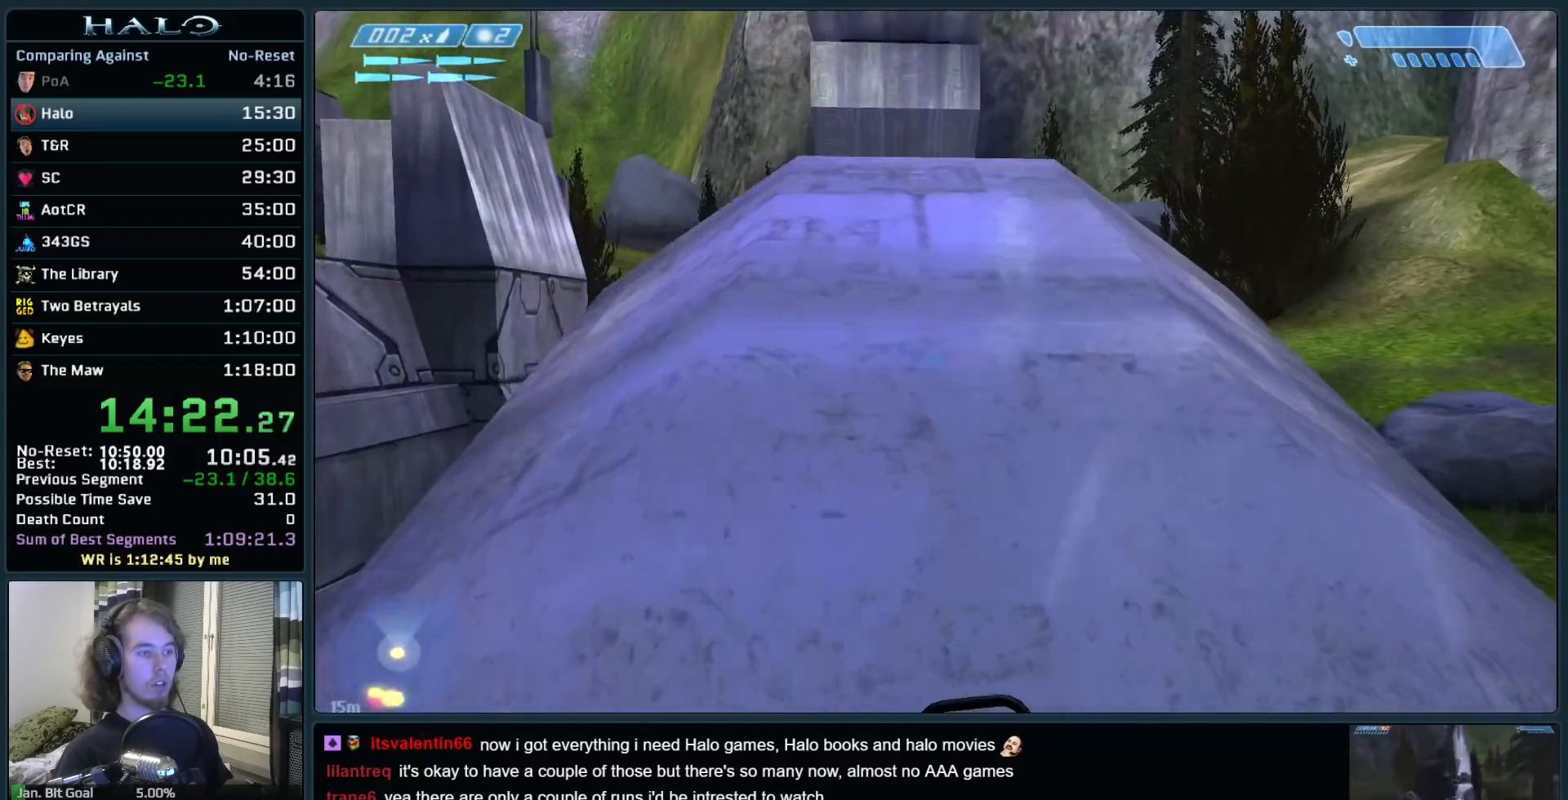
{"keys": ["space", "w"], "mouse": [], "events": [[50, "q", "up"], [333, "ctrl", "up"], [467, "space", "down"]]}
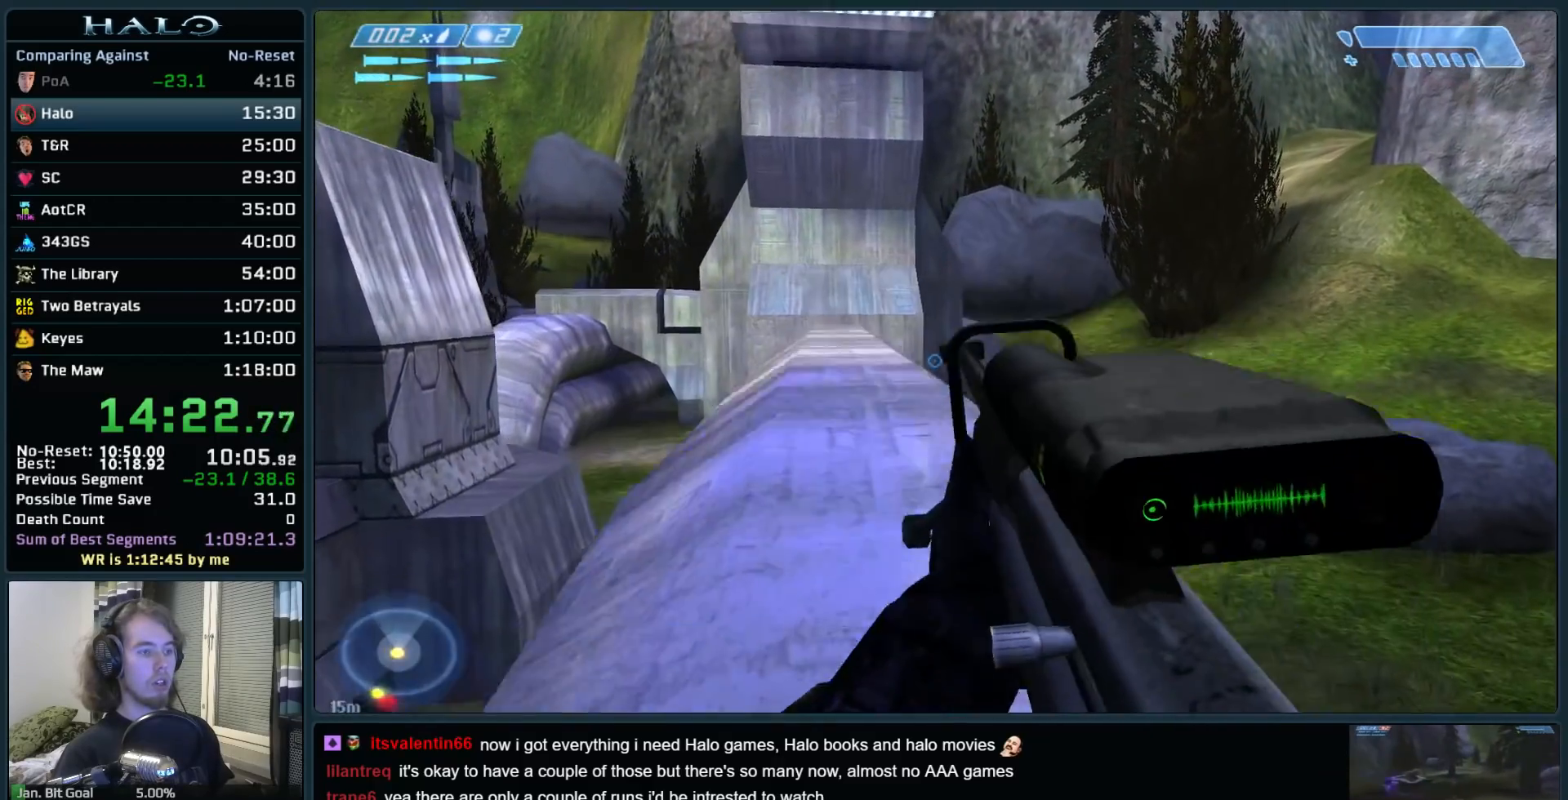
{"keys": ["q", "space", "w"], "mouse": [], "events": [[117, "mouse_mb4", "down"], [300, "mouse_mb4", "up"], [483, "q", "down"]]}
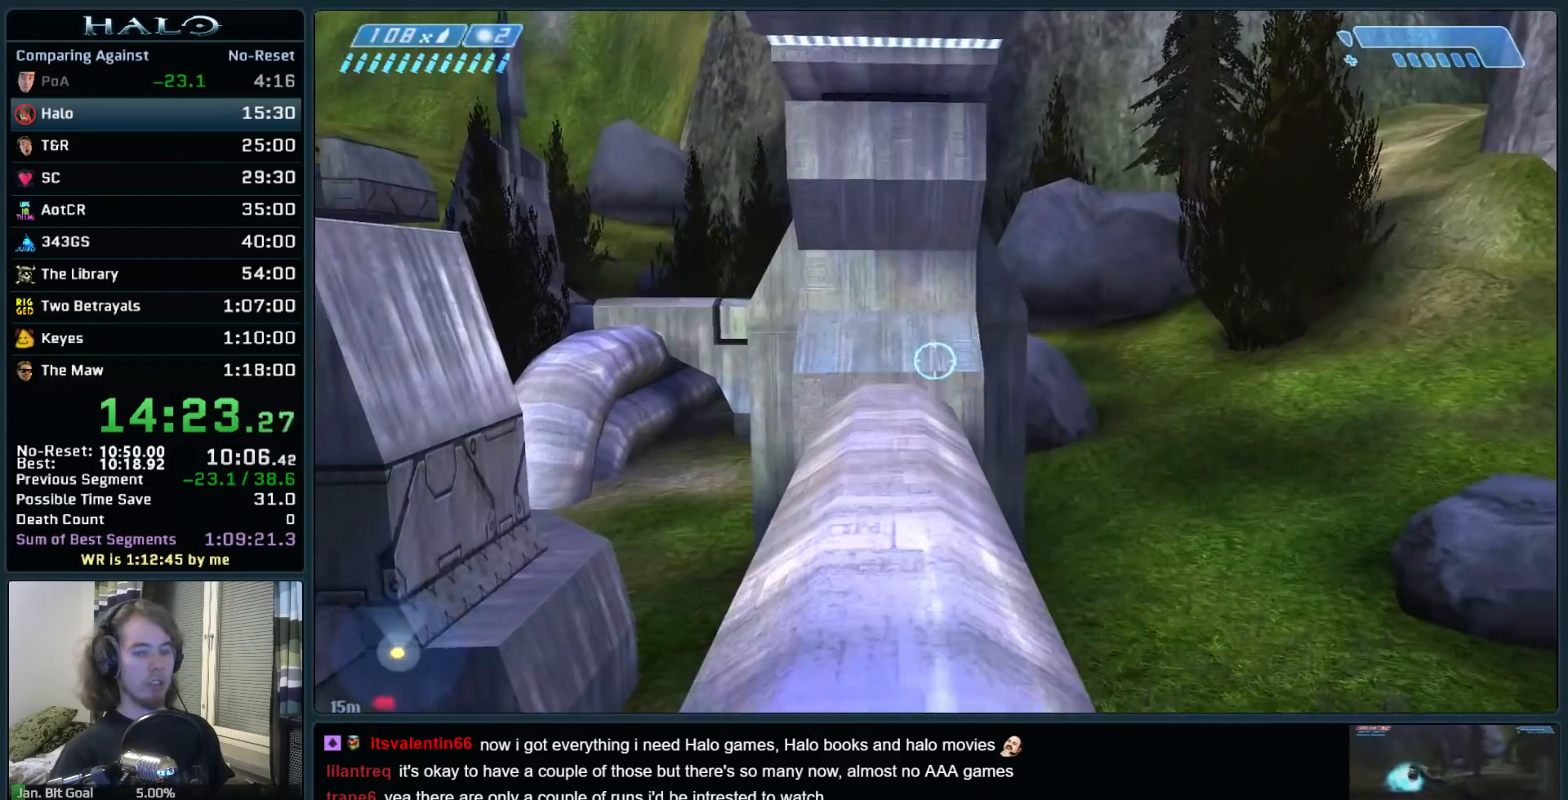
{"keys": ["w"], "mouse": [], "events": [[133, "q", "up"], [133, "space", "up"], [217, "q", "down"], [367, "q", "up"]]}
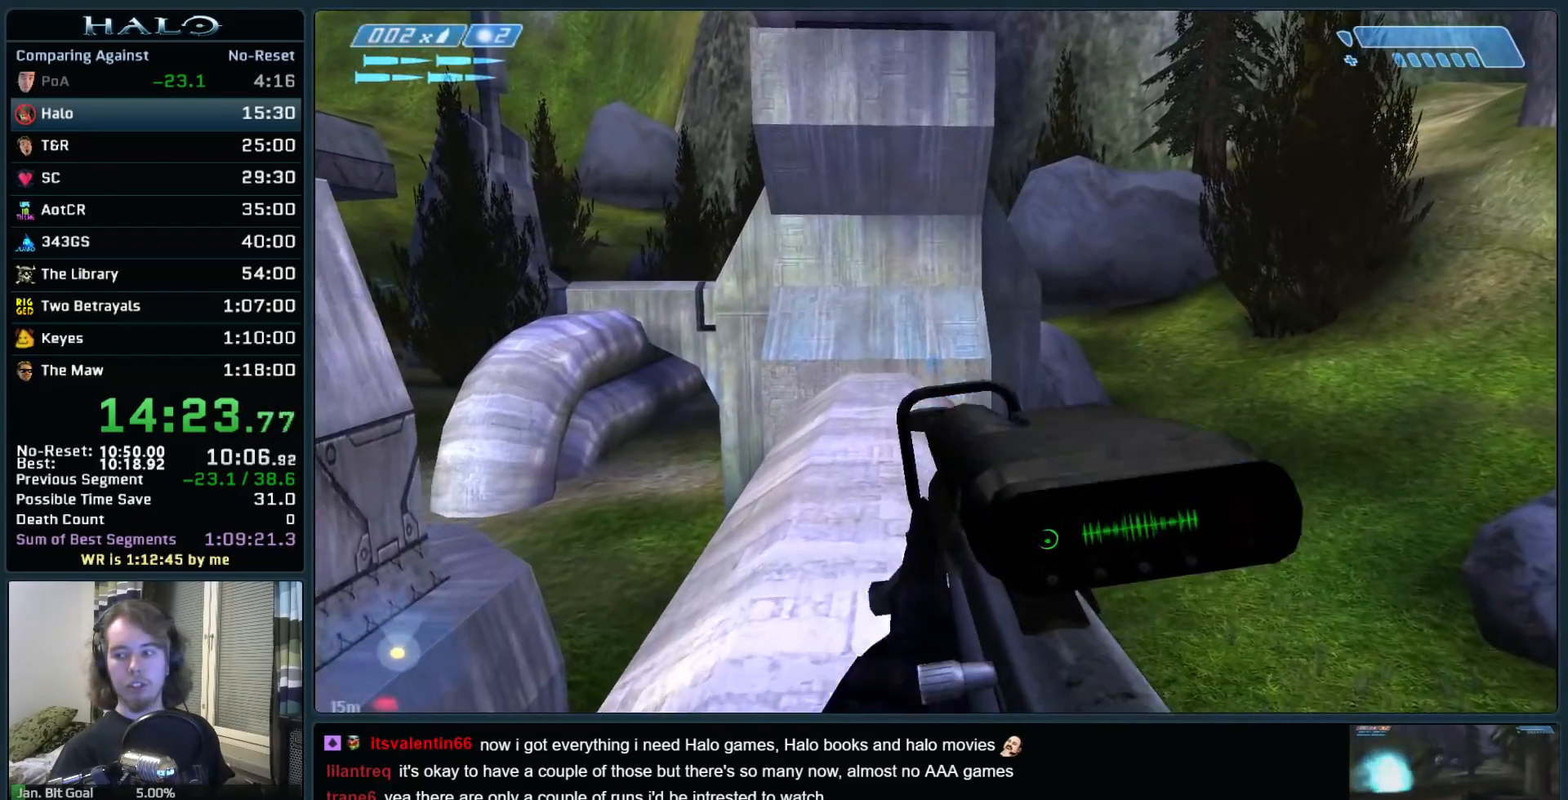
{"keys": [], "mouse": [], "events": [[233, "w", "up"]]}
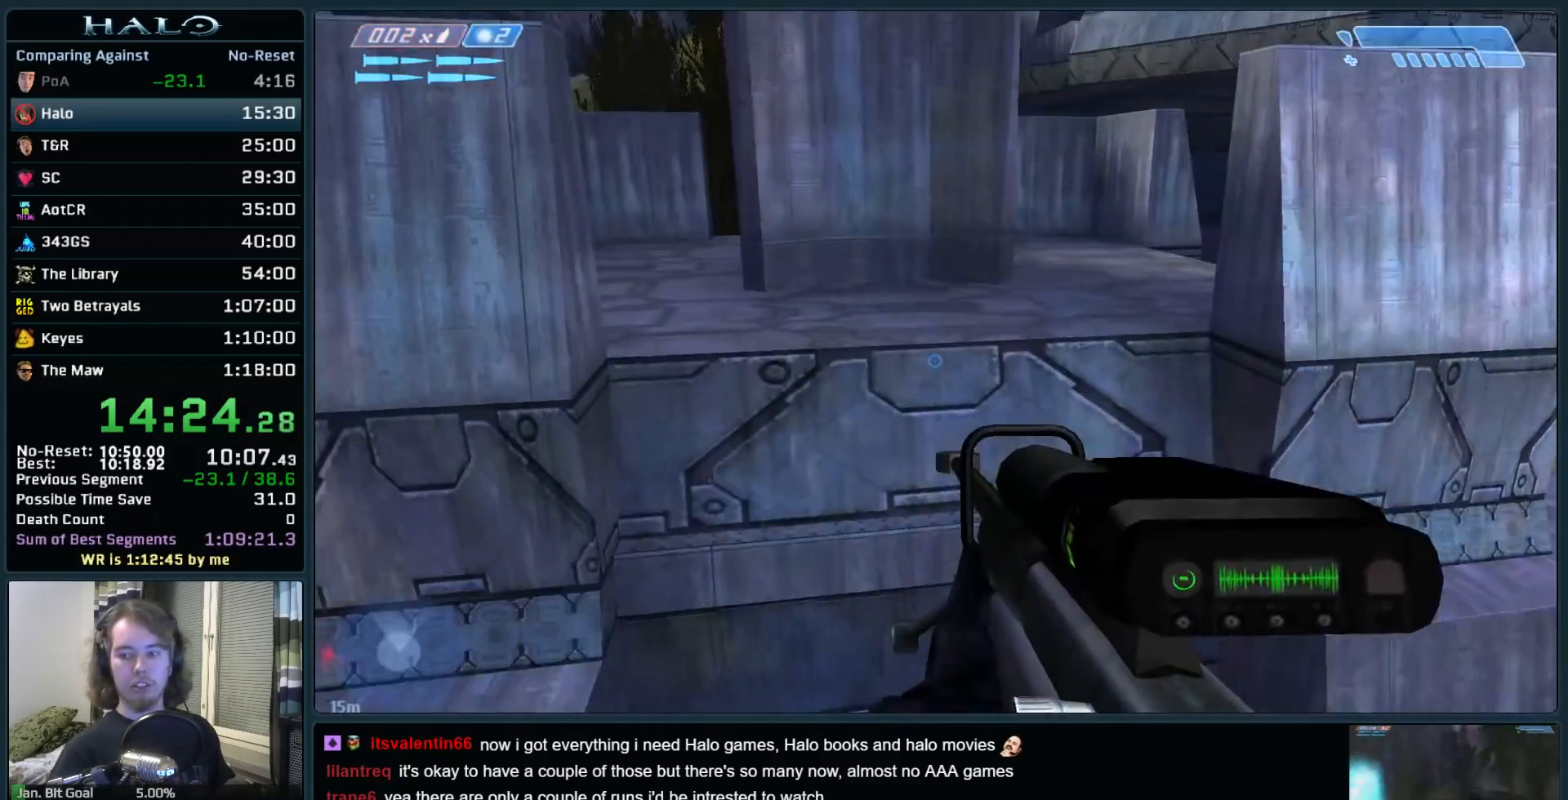
{"keys": ["space", "w"], "mouse": [], "events": [[300, "w", "down"], [450, "space", "down"]]}
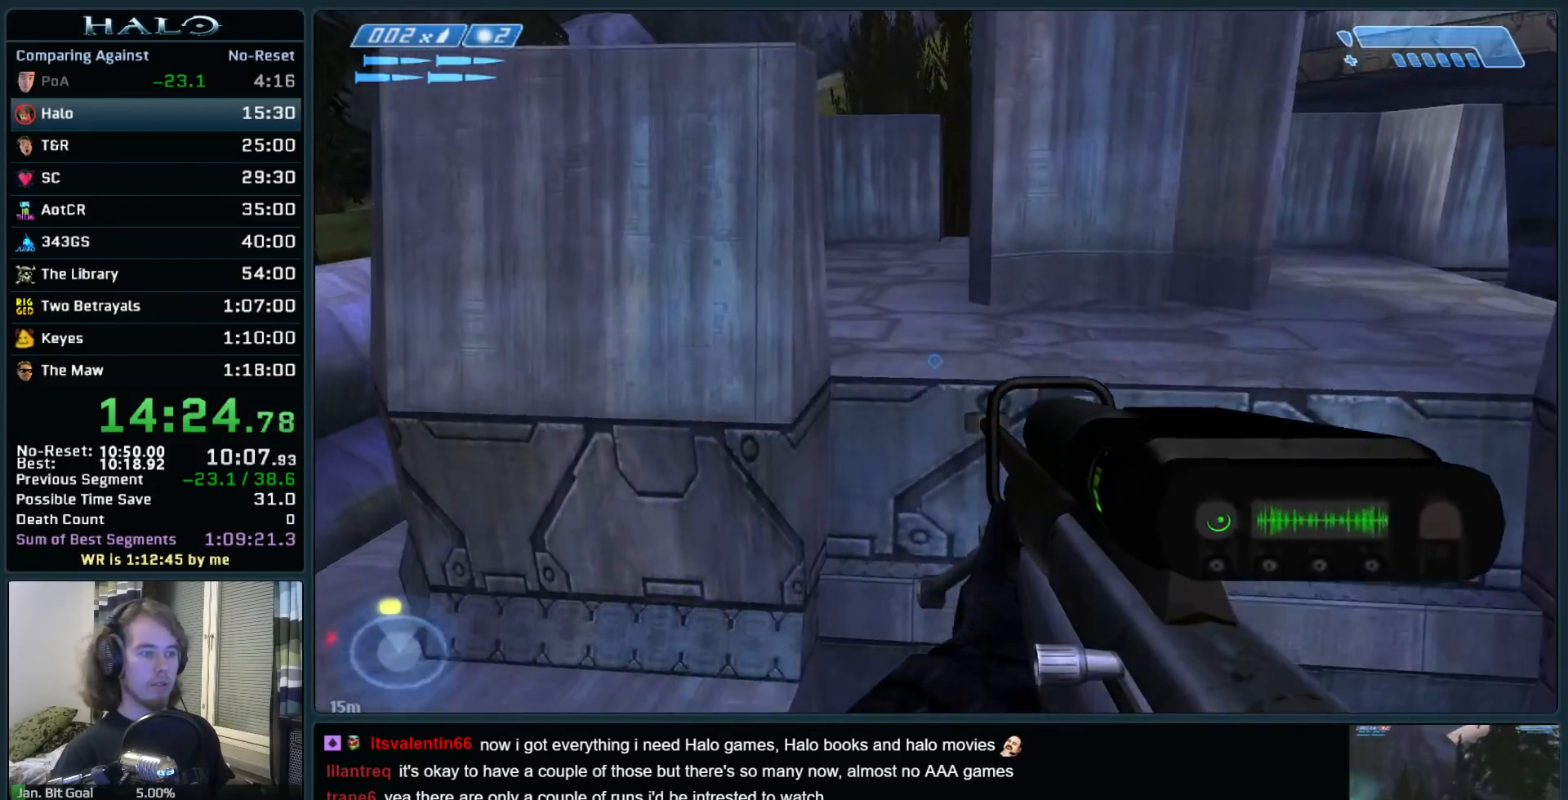
{"keys": ["w"], "mouse": [], "events": [[267, "space", "up"], [417, "q", "down"], [500, "q", "up"]]}
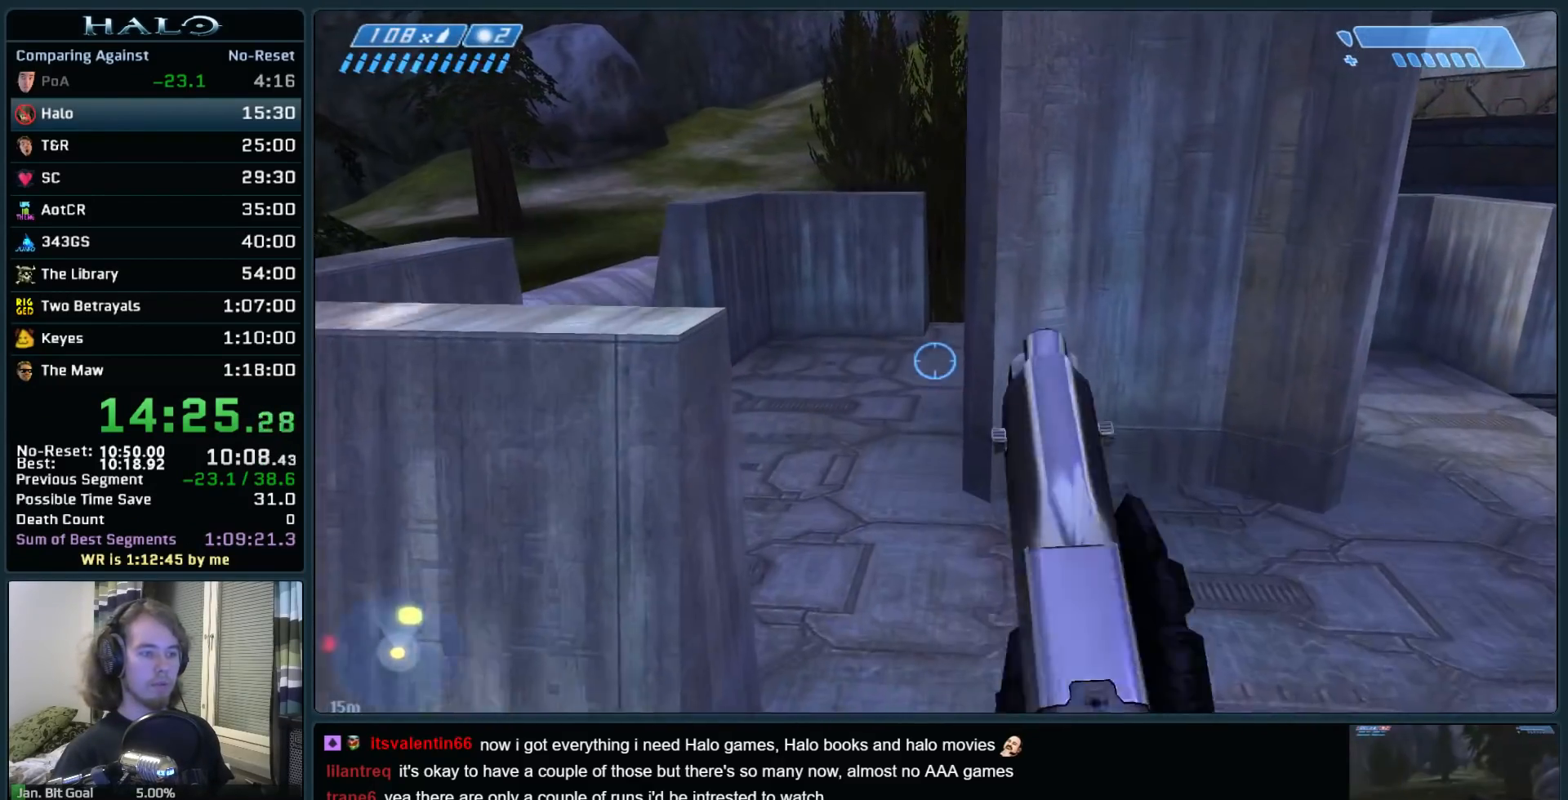
{"keys": ["w"], "mouse": [], "events": [[100, "q", "down"], [200, "q", "up"]]}
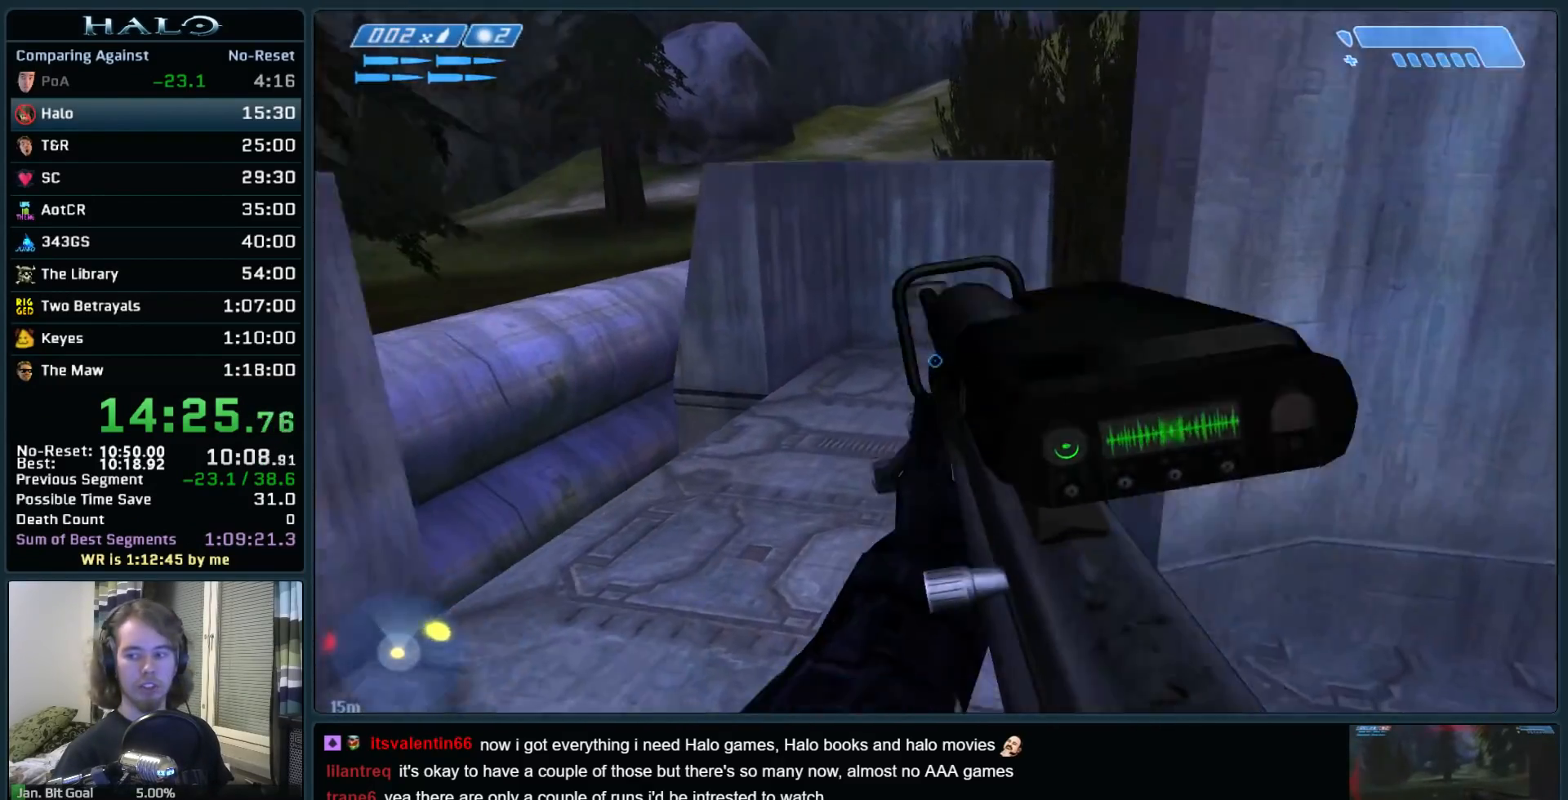
{"keys": ["w"], "mouse": [], "events": []}
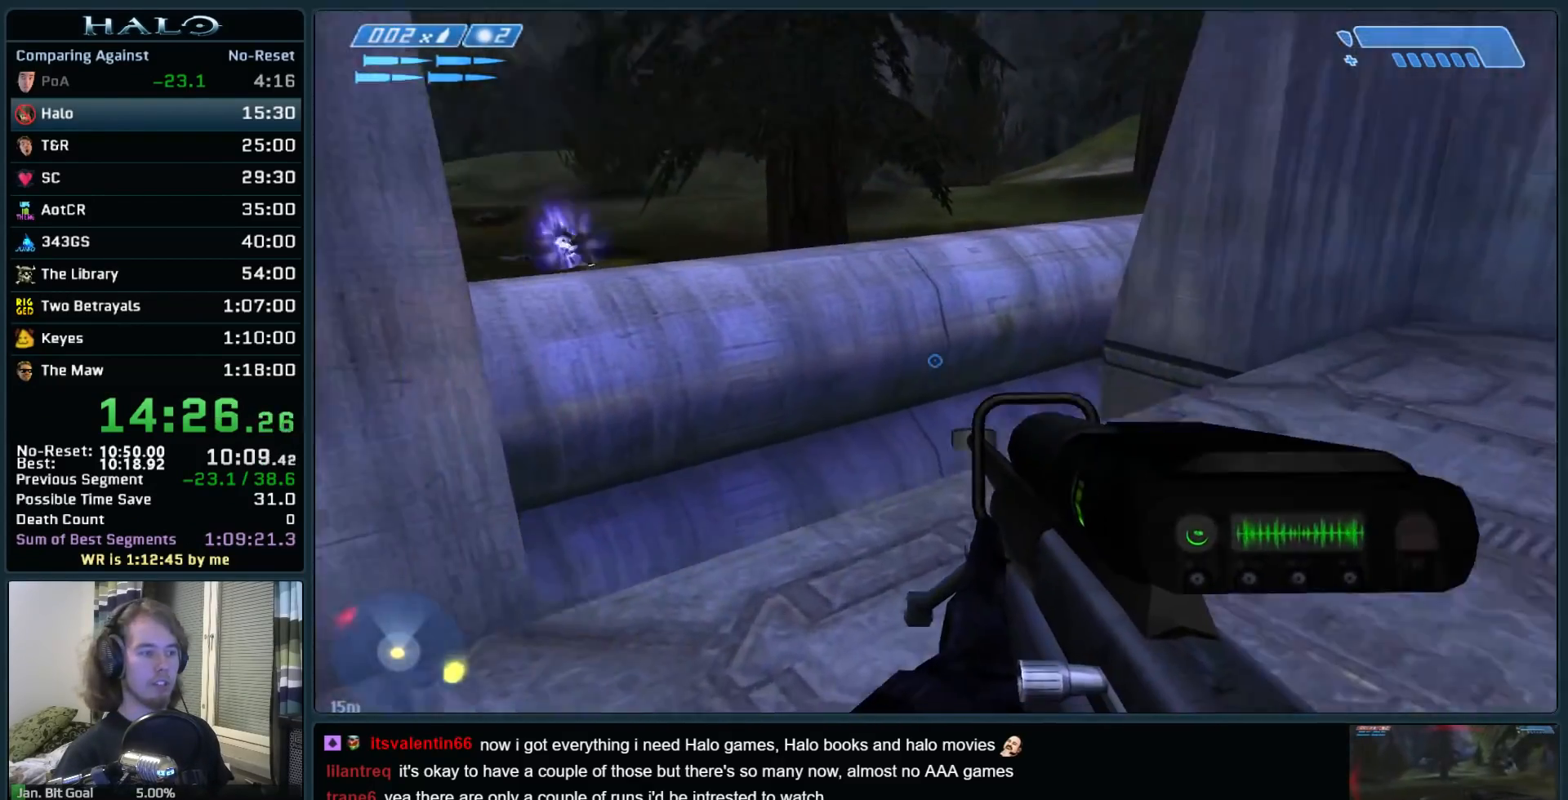
{"keys": ["w"], "mouse": [], "events": [[217, "space", "down"], [367, "space", "up"]]}
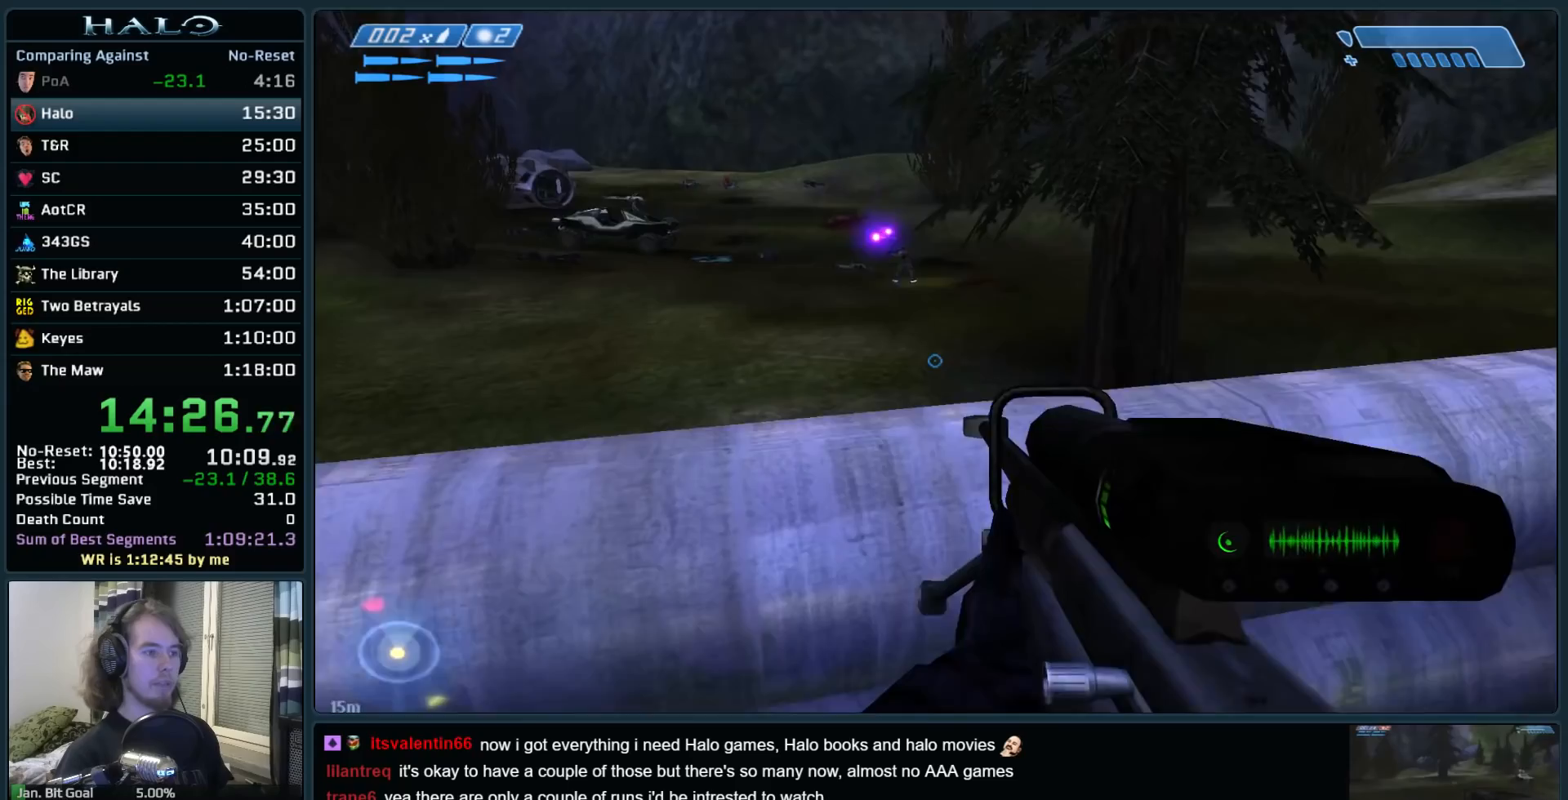
{"keys": ["w"], "mouse": [], "events": []}
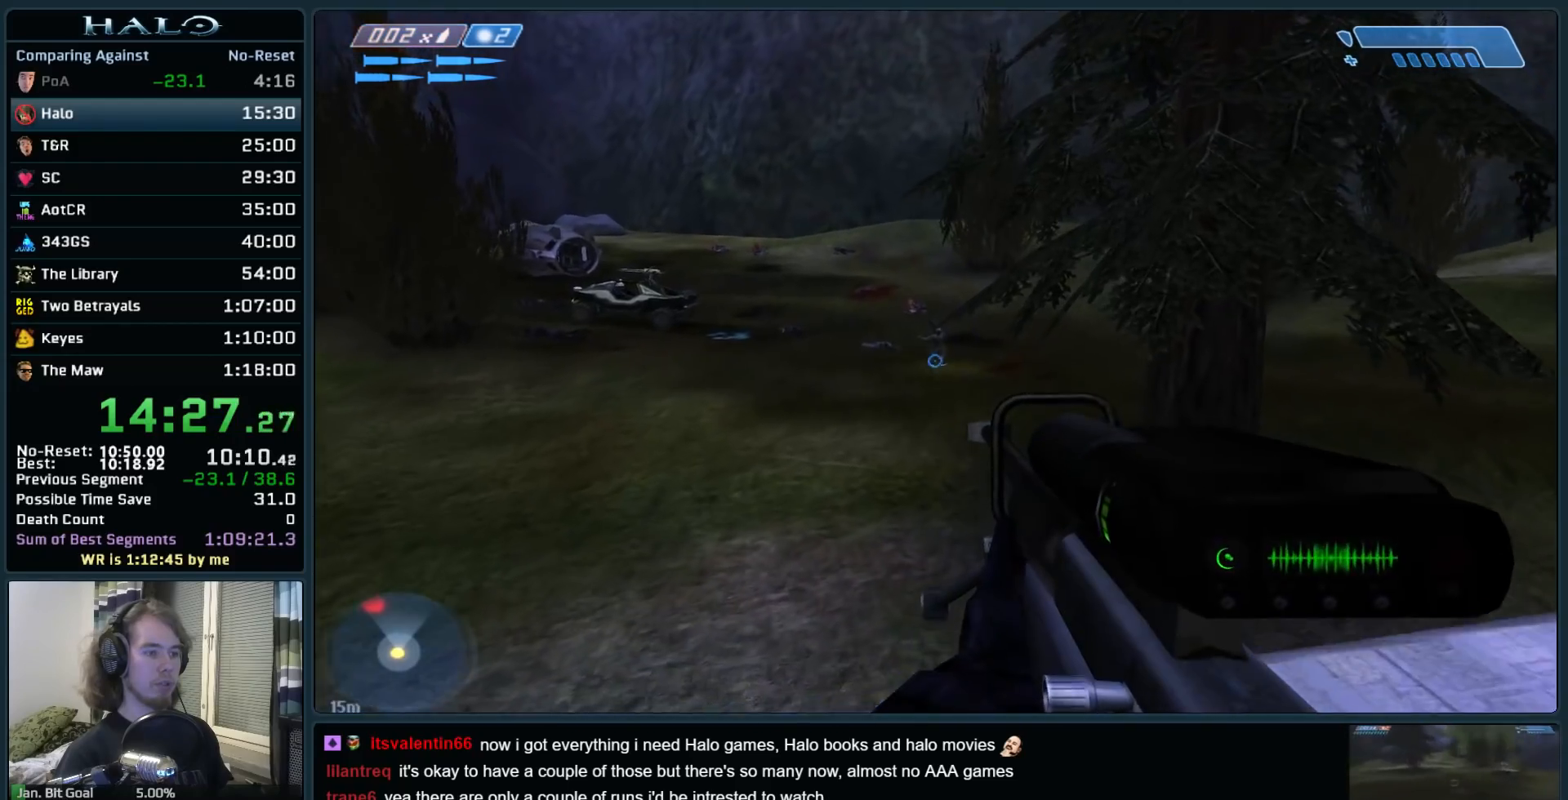
{"keys": [], "mouse": [], "events": [[117, "w", "up"], [167, "mouse_left", "down"], [300, "mouse_left", "up"]]}
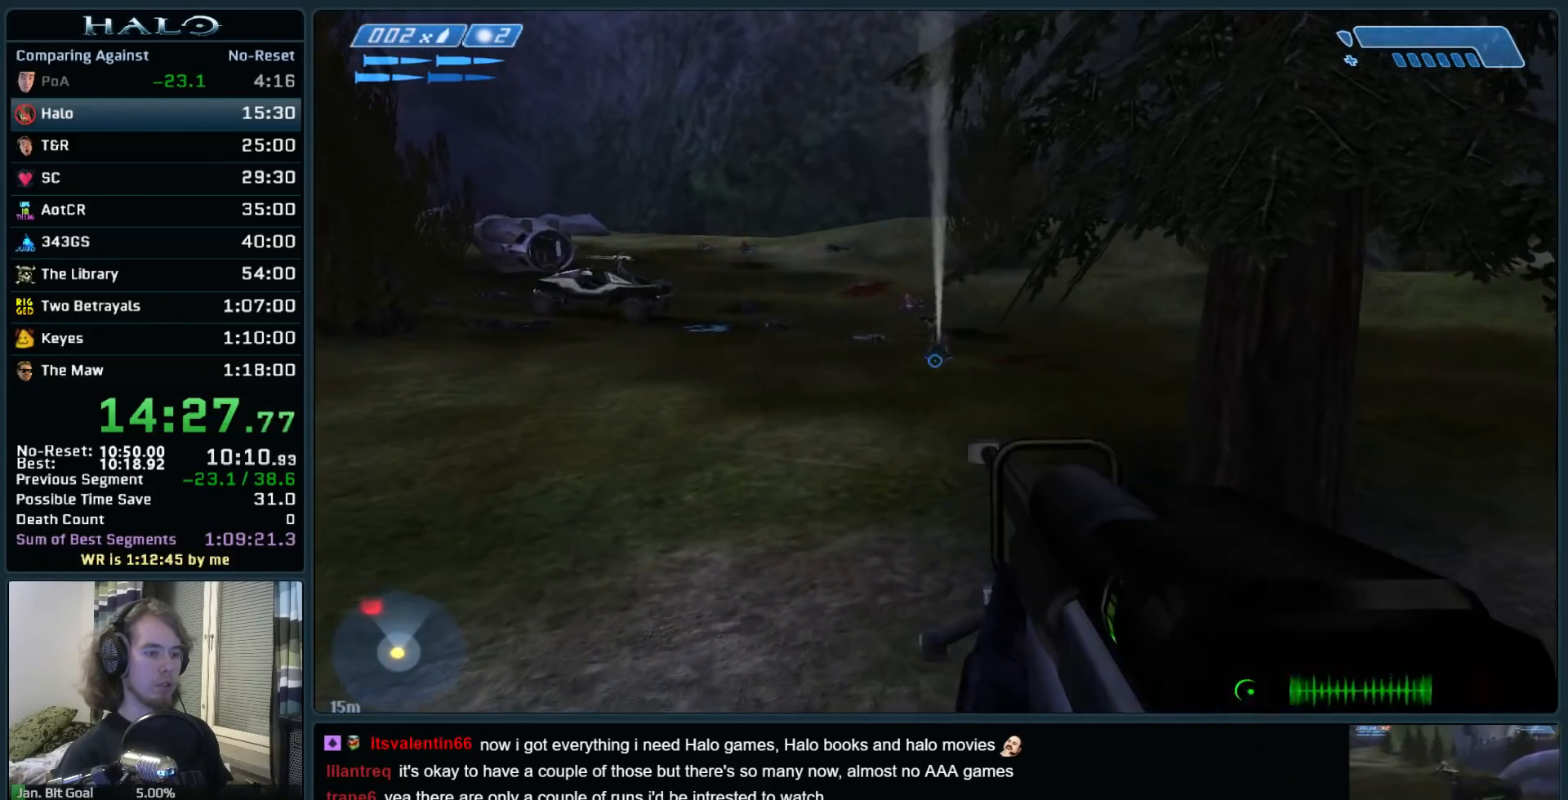
{"keys": [], "mouse": [], "events": [[267, "mouse_left", "down"], [467, "mouse_left", "up"]]}
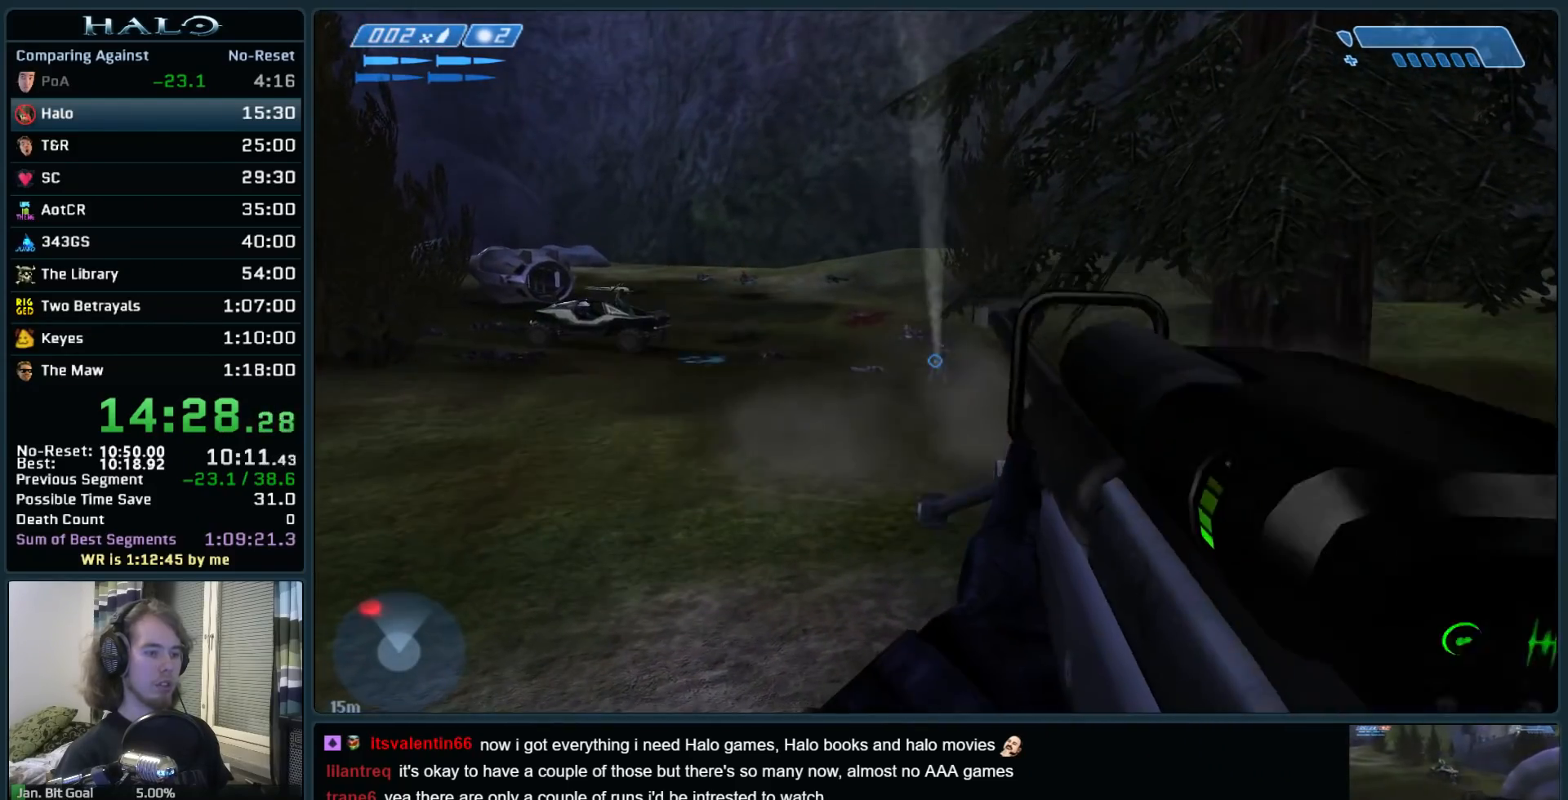
{"keys": [], "mouse": ["left"], "events": [[433, "mouse_left", "down"]]}
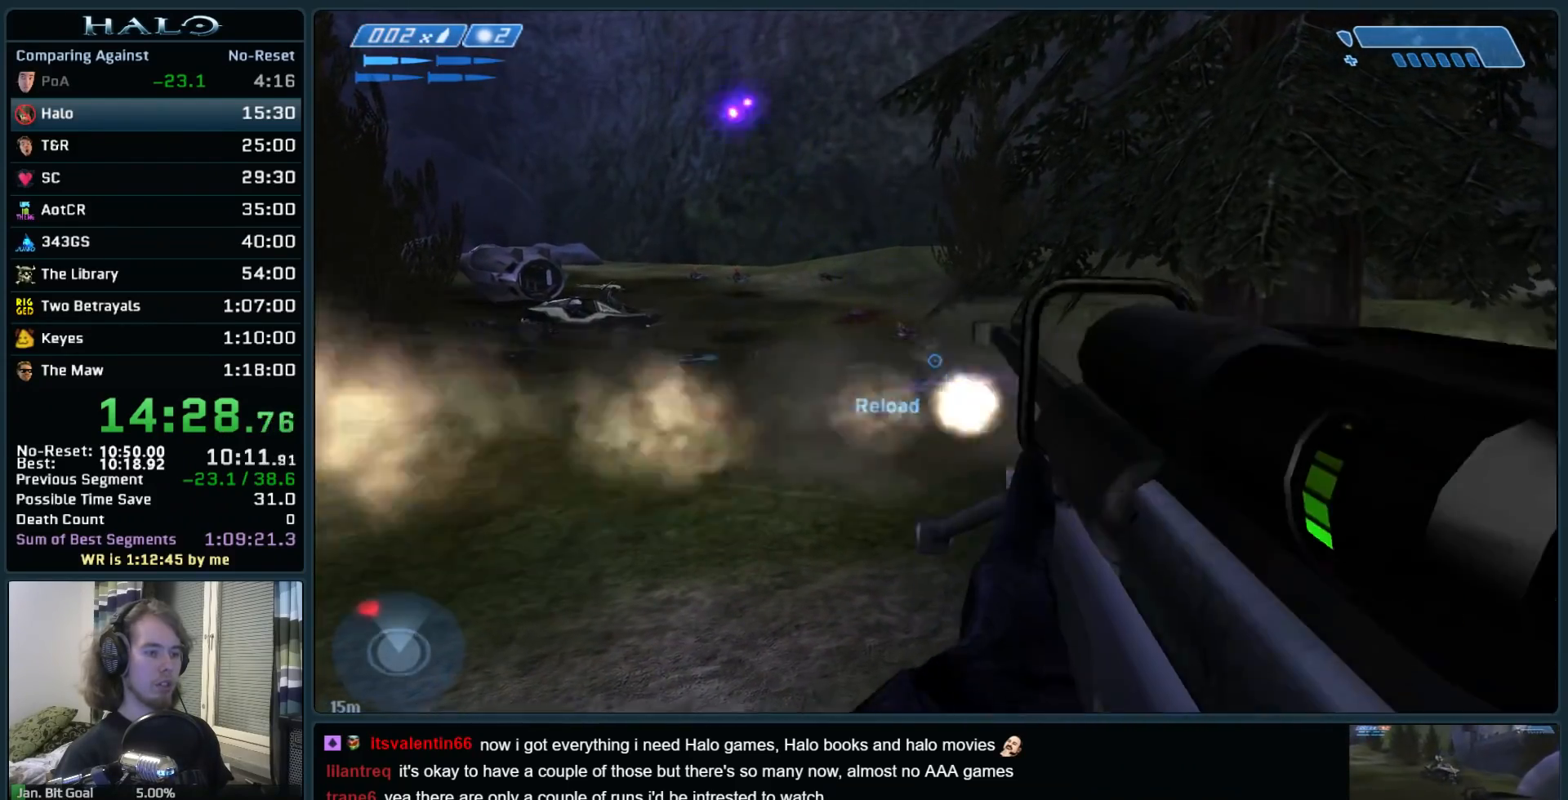
{"keys": ["w"], "mouse": [], "events": [[67, "mouse_left", "up"], [117, "d", "down"], [300, "w", "down"], [450, "d", "up"]]}
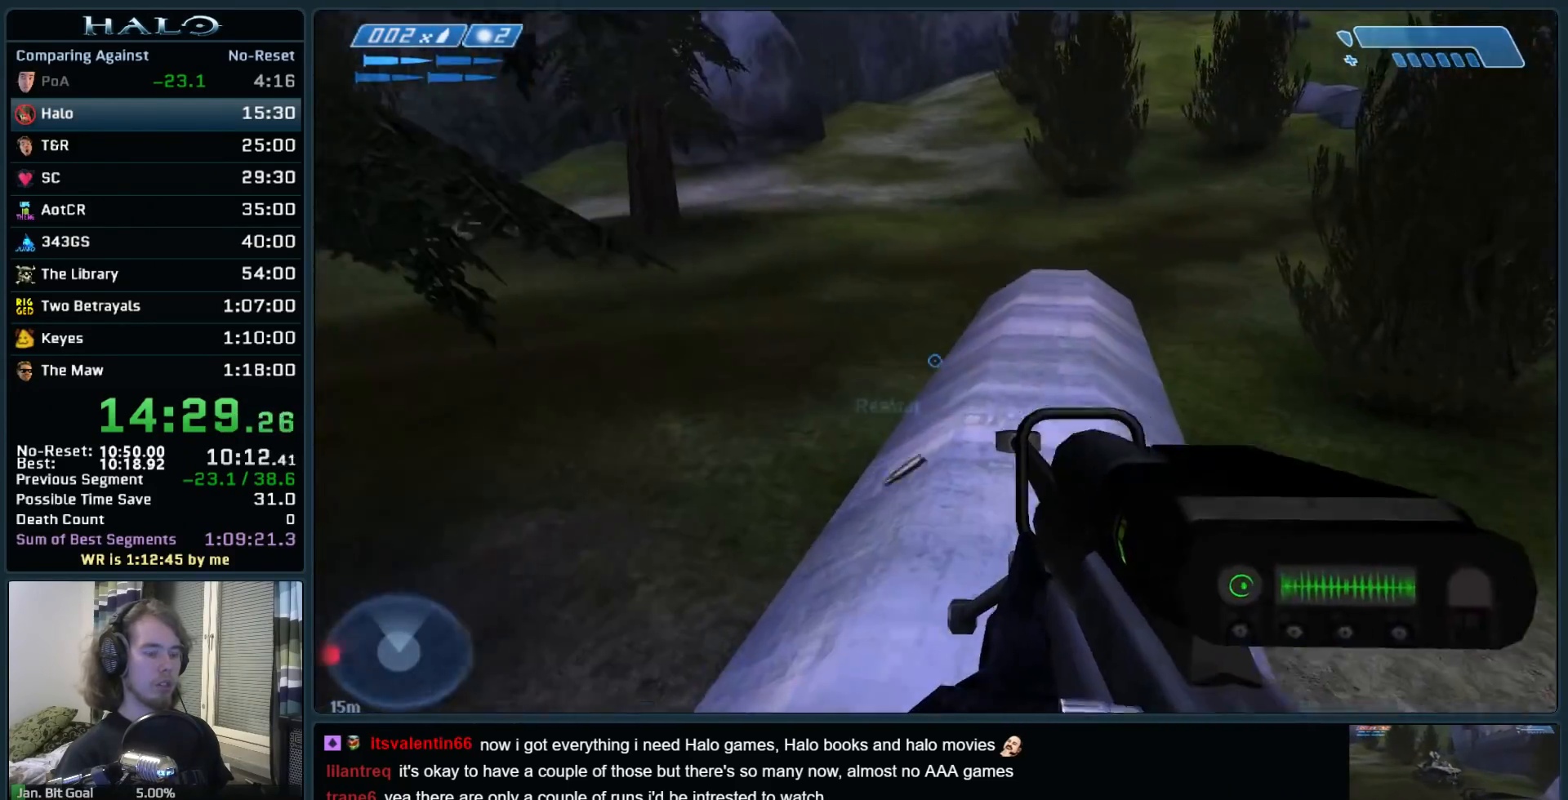
{"keys": ["q", "w"], "mouse": [], "events": [[133, "r", "down"], [217, "r", "up"], [317, "r", "down"], [417, "q", "down"], [500, "r", "up"]]}
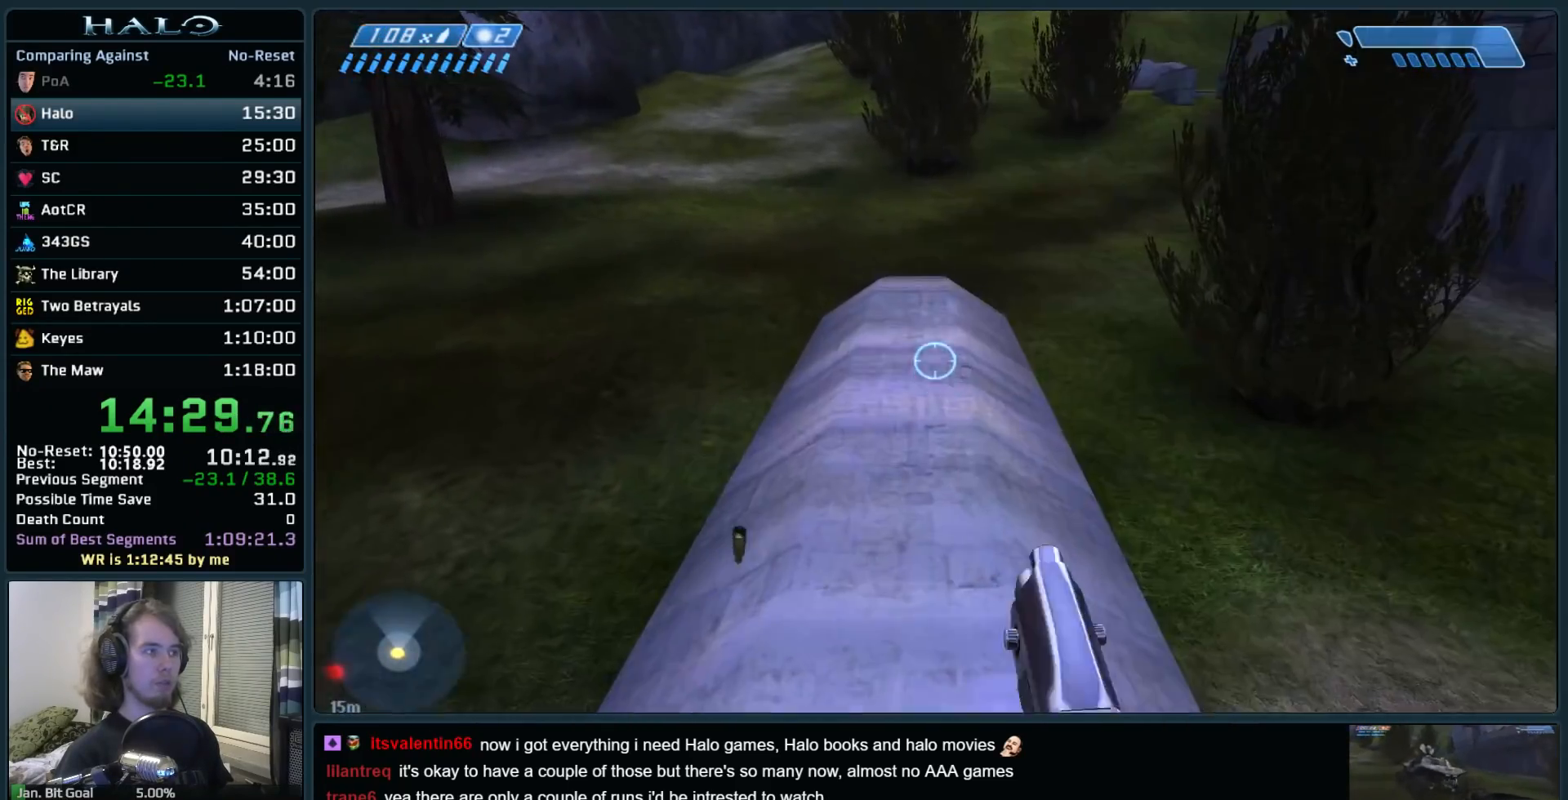
{"keys": ["space", "w"], "mouse": [], "events": [[100, "q", "up"], [233, "space", "down"]]}
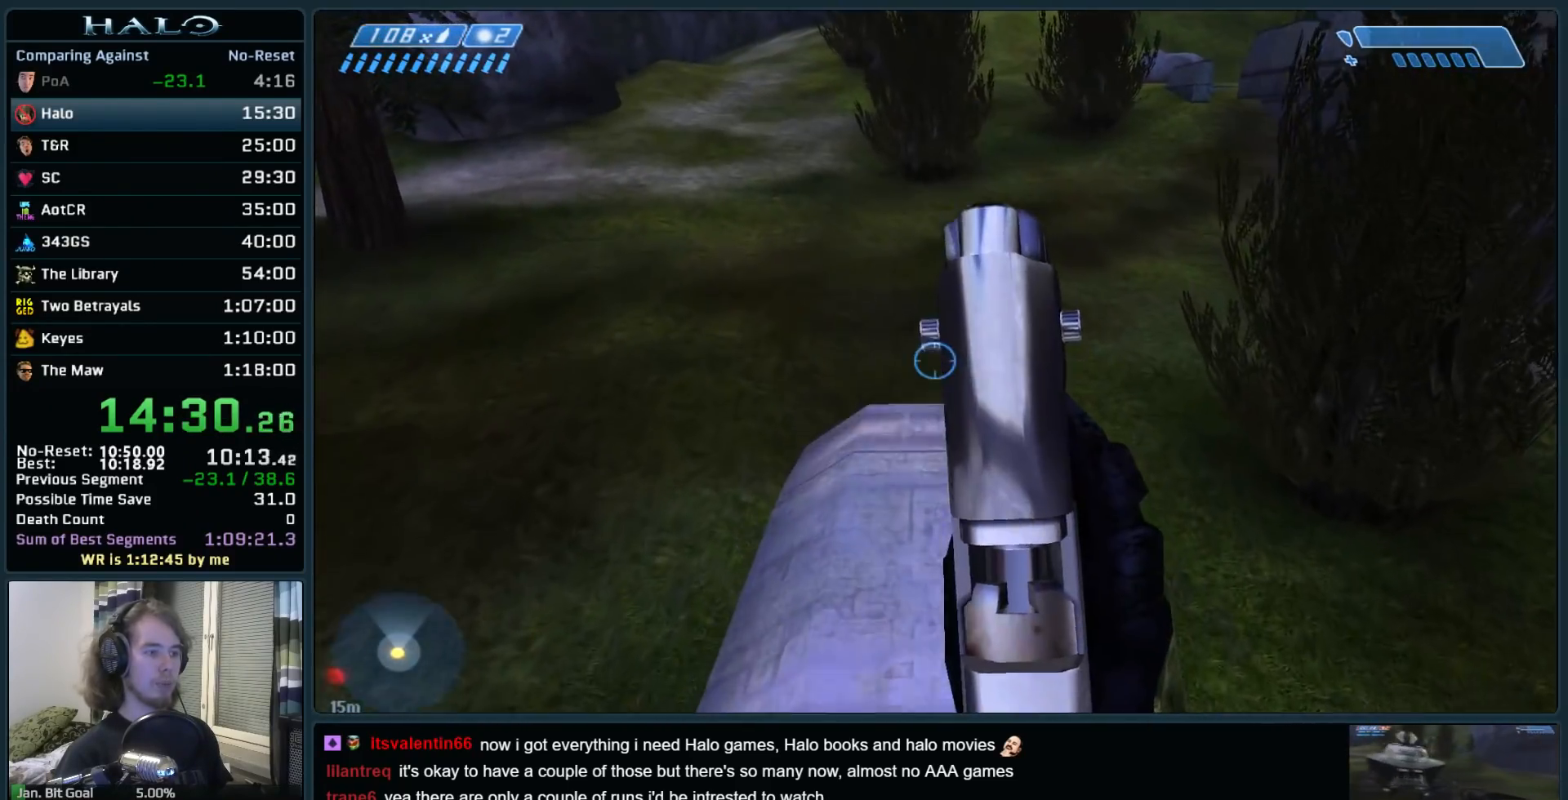
{"keys": ["space", "w"], "mouse": [], "events": [[167, "s", "down"], [250, "s", "up"]]}
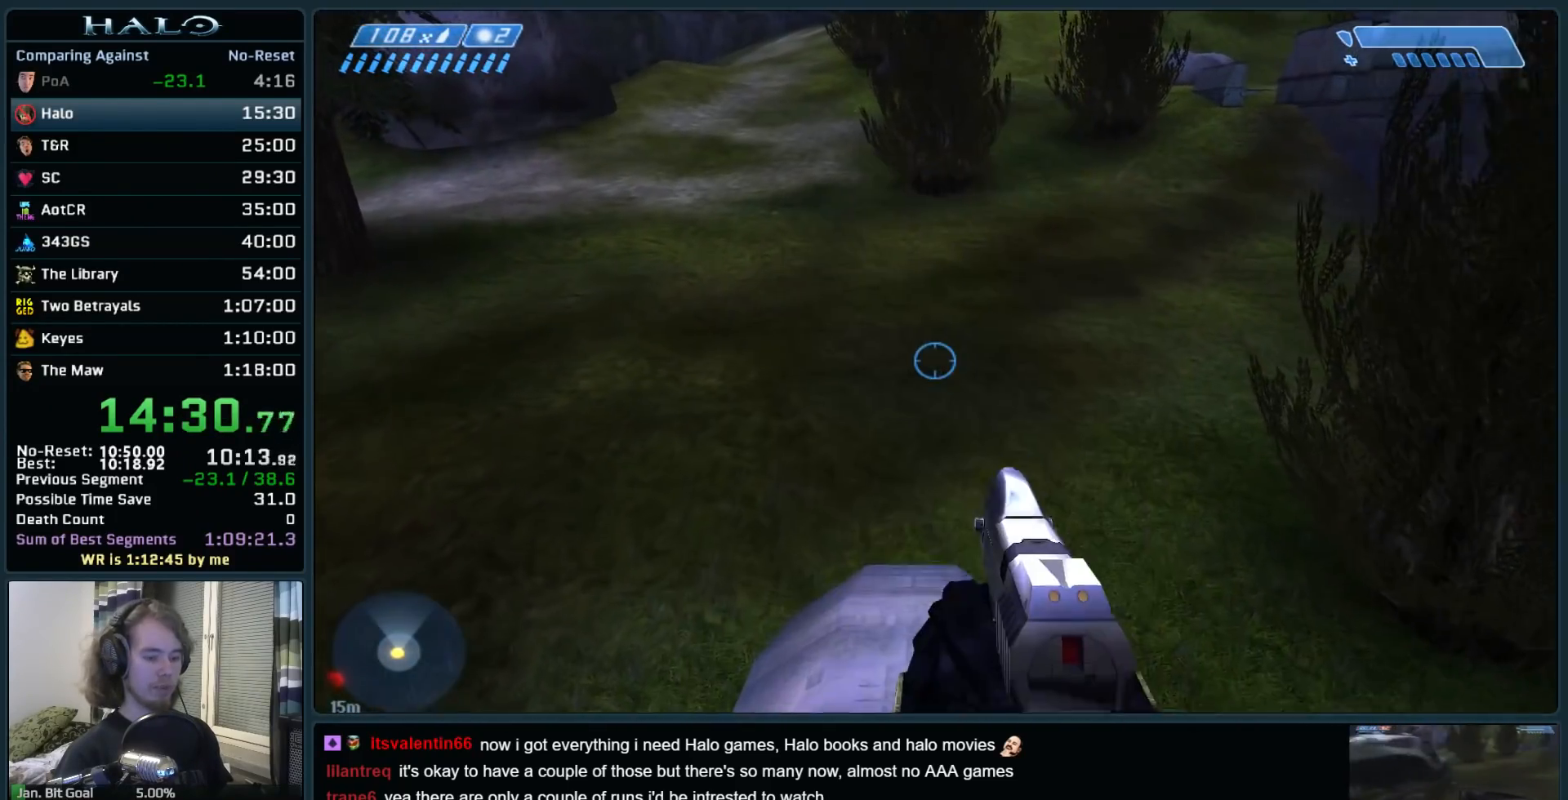
{"keys": ["d", "space"], "mouse": [], "events": [[33, "d", "down"], [217, "w", "up"]]}
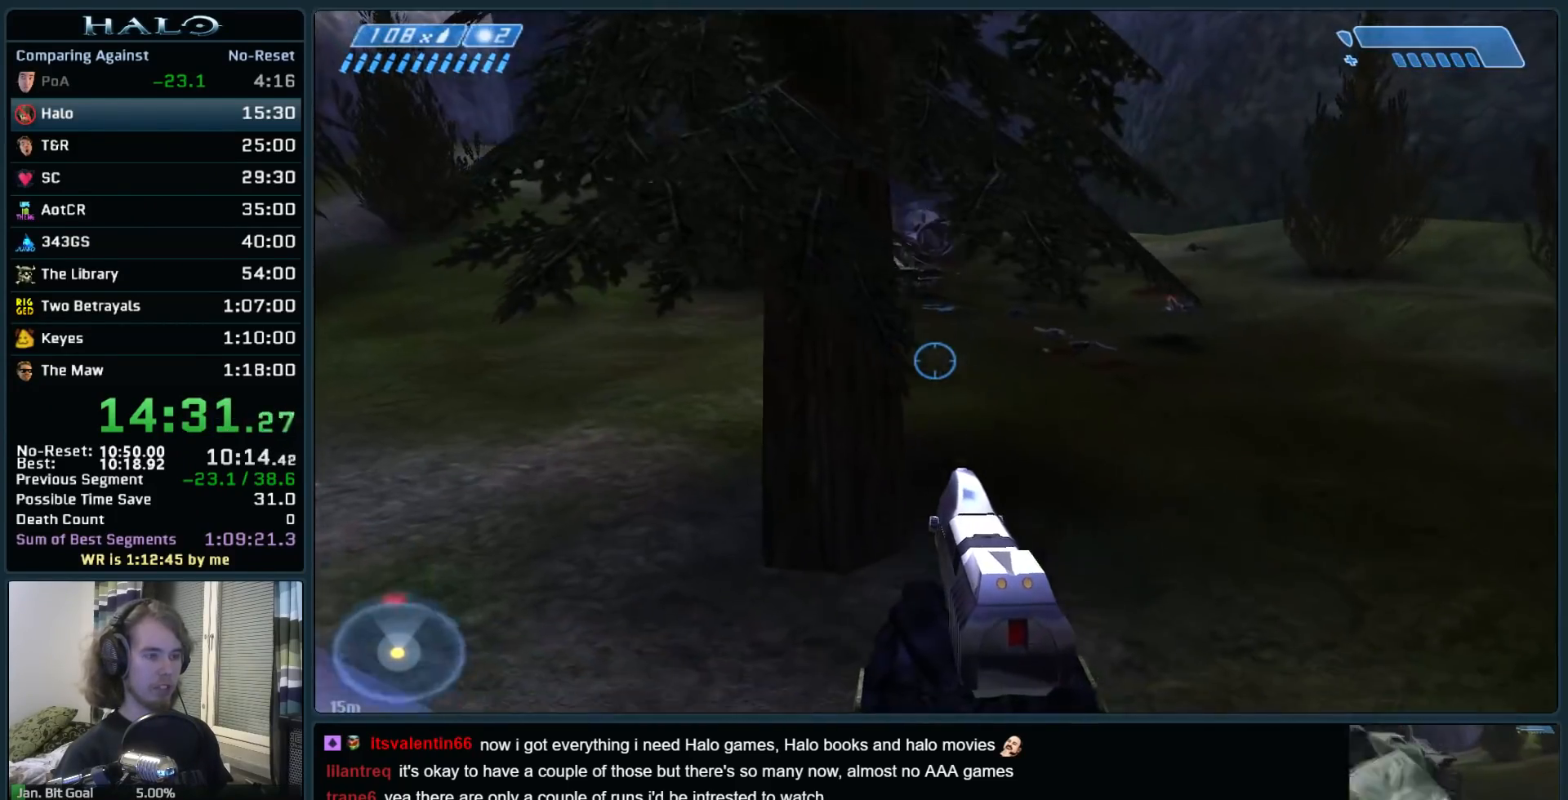
{"keys": ["d", "space"], "mouse": [], "events": []}
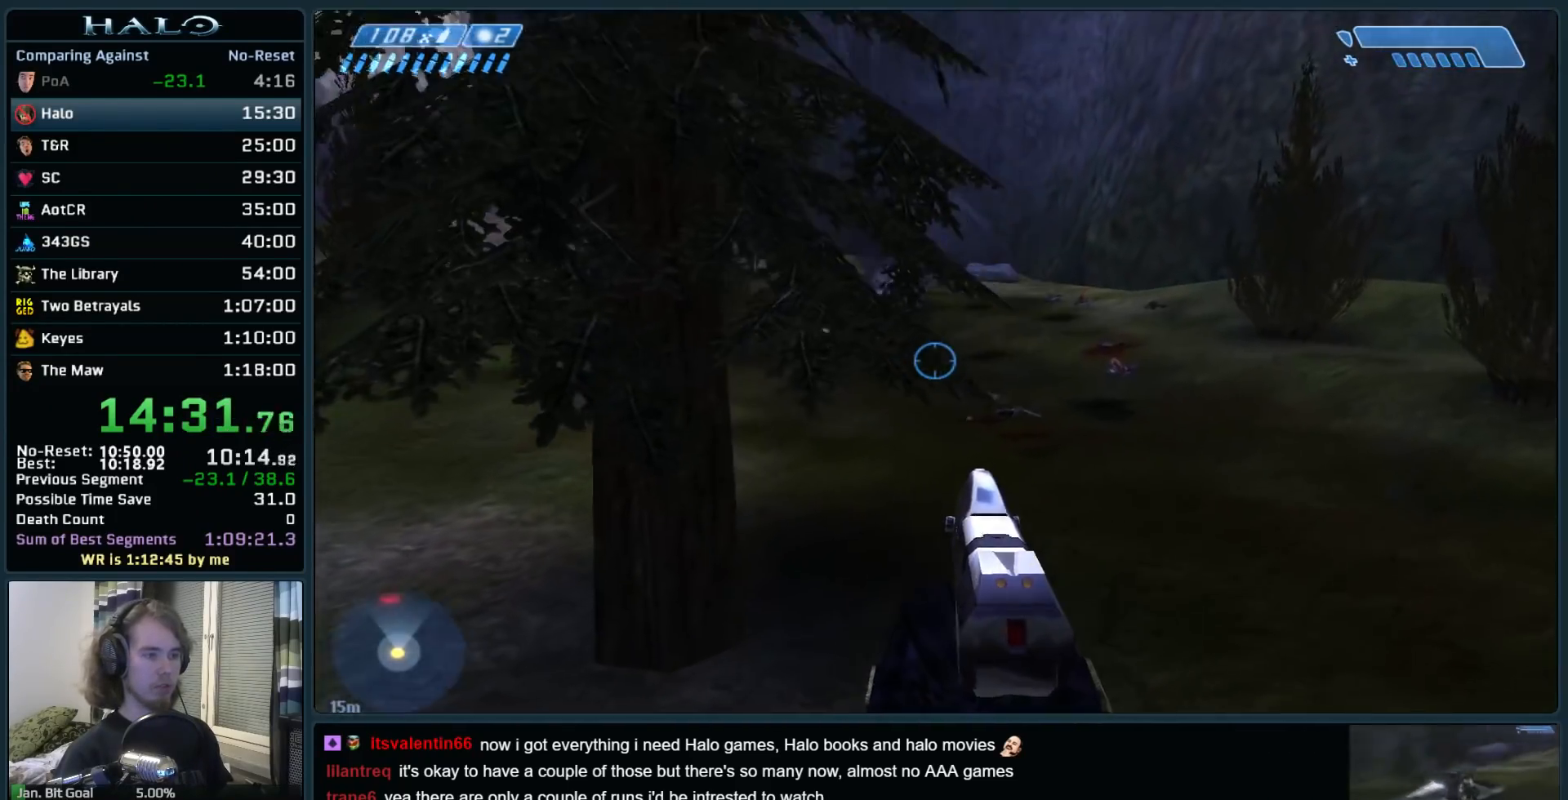
{"keys": ["d", "space"], "mouse": [], "events": []}
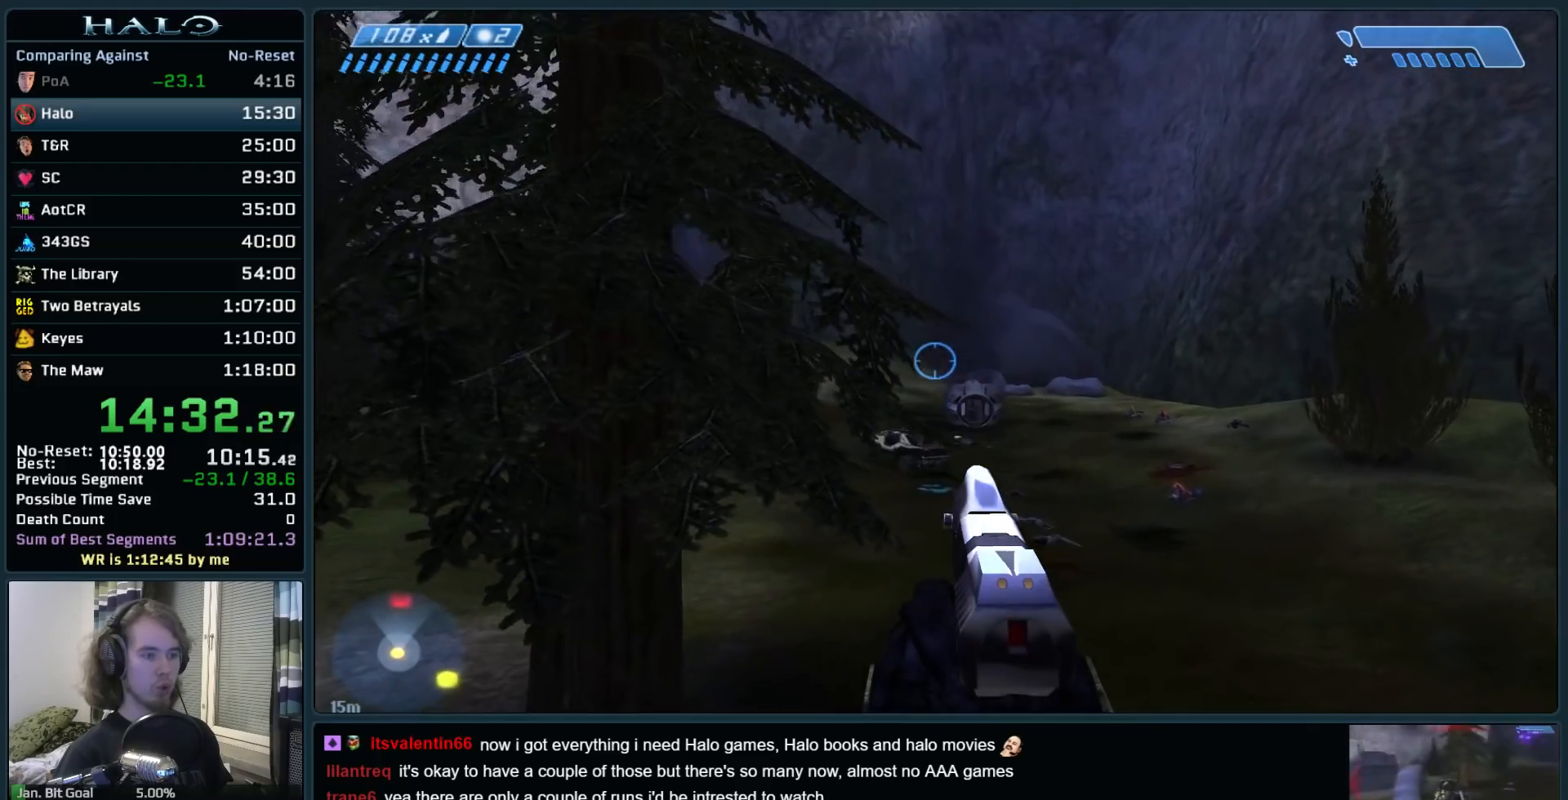
{"keys": ["d"], "mouse": ["right"], "events": [[133, "space", "up"], [217, "q", "down"], [317, "q", "up"], [367, "mouse_right", "down"]]}
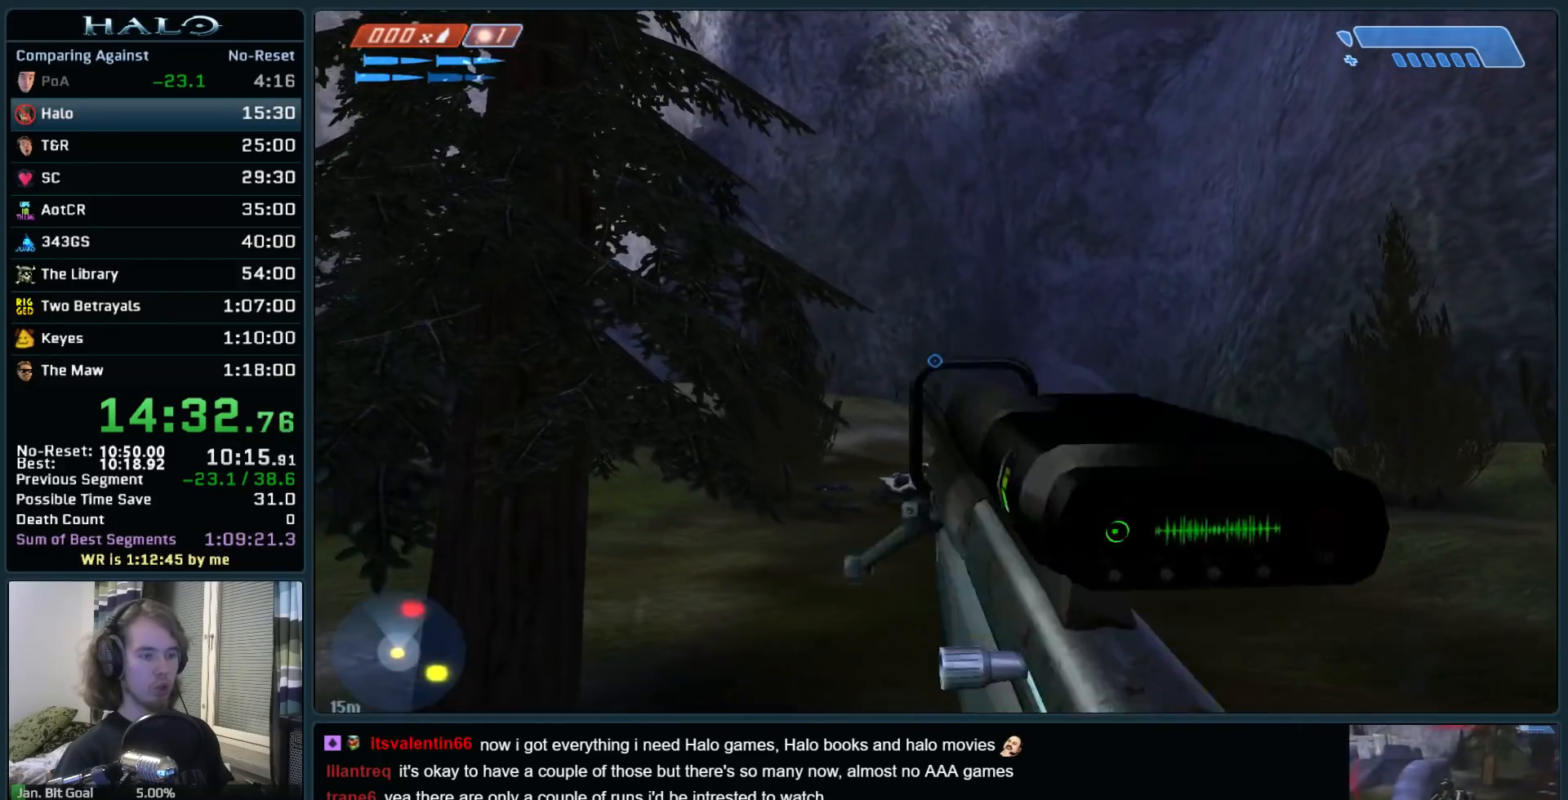
{"keys": ["d"], "mouse": ["right"], "events": [[50, "mouse_right", "up"], [100, "mouse_right", "down"], [283, "mouse_right", "up"], [433, "mouse_right", "down"]]}
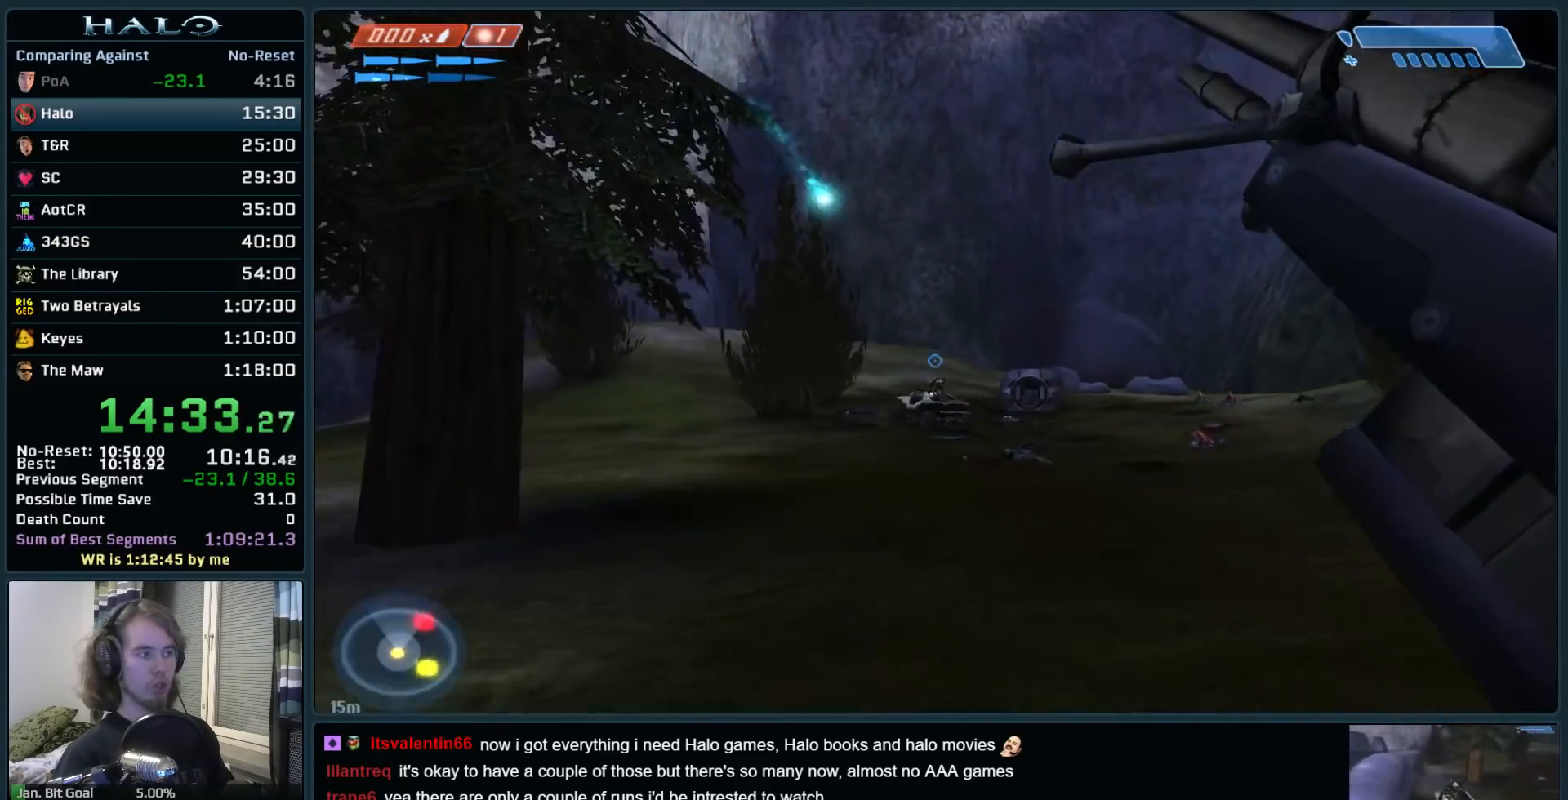
{"keys": ["d"], "mouse": [], "events": [[67, "mouse_right", "up"], [217, "space", "down"], [400, "space", "up"]]}
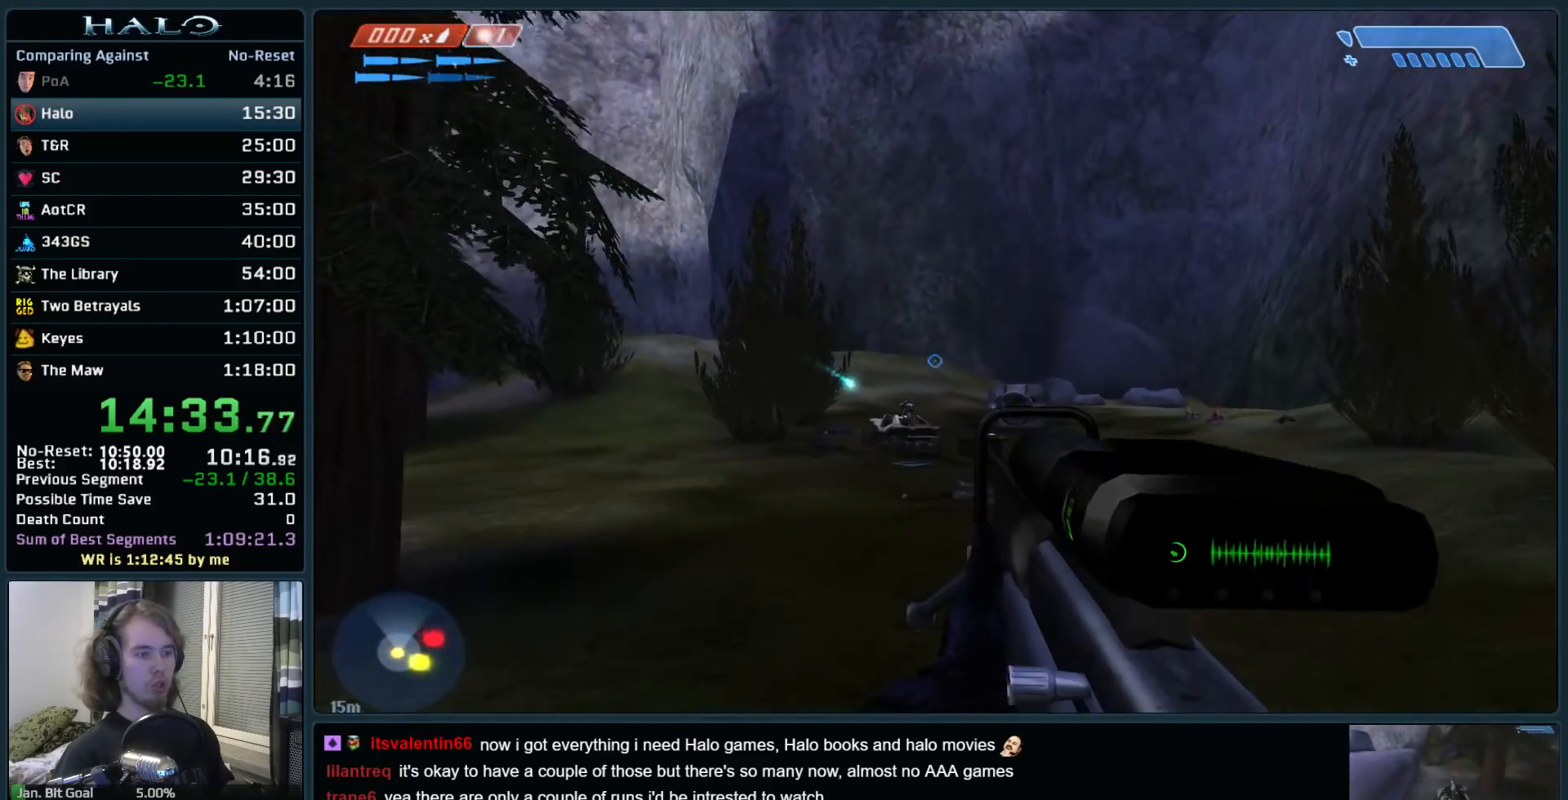
{"keys": ["d", "s"], "mouse": [], "events": [[267, "mouse_right", "down"], [267, "s", "down"], [467, "mouse_right", "up"]]}
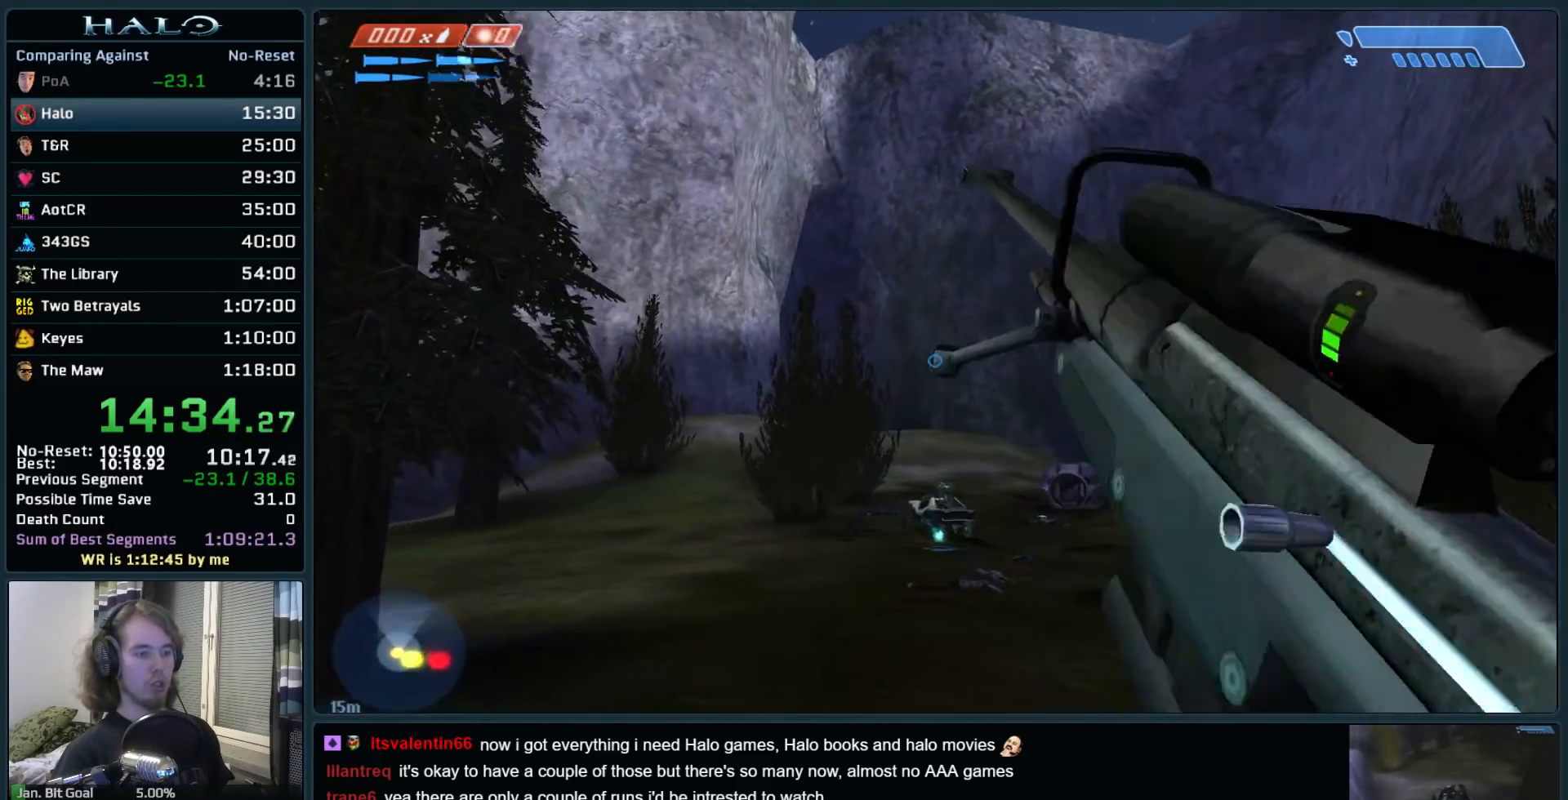
{"keys": ["s"], "mouse": [], "events": [[50, "mouse_right", "down"], [233, "d", "up"], [233, "mouse_right", "up"], [333, "mouse_right", "down"], [467, "mouse_right", "up"]]}
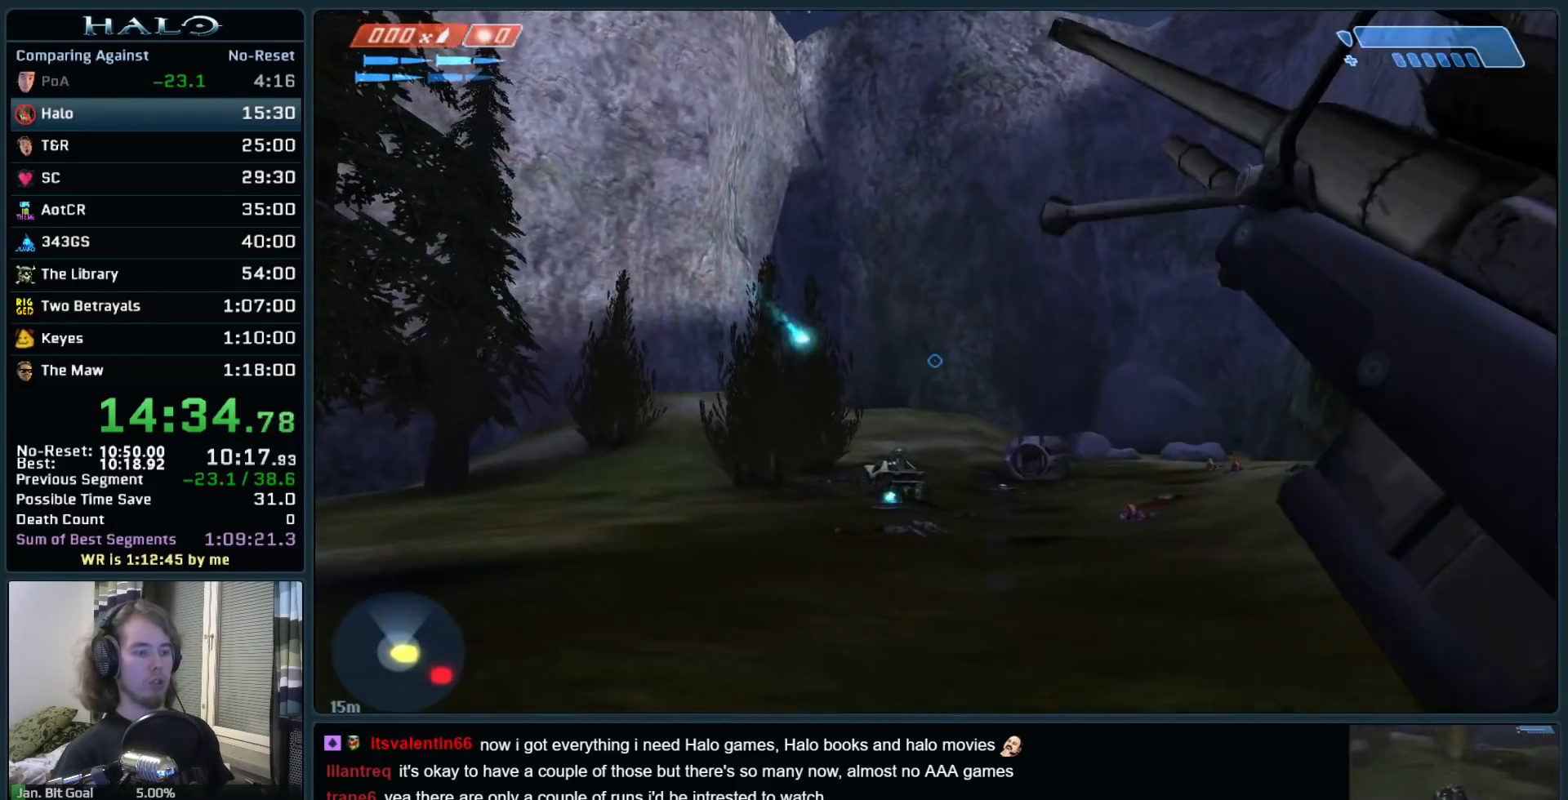
{"keys": ["s"], "mouse": [], "events": [[300, "space", "down"], [450, "space", "up"]]}
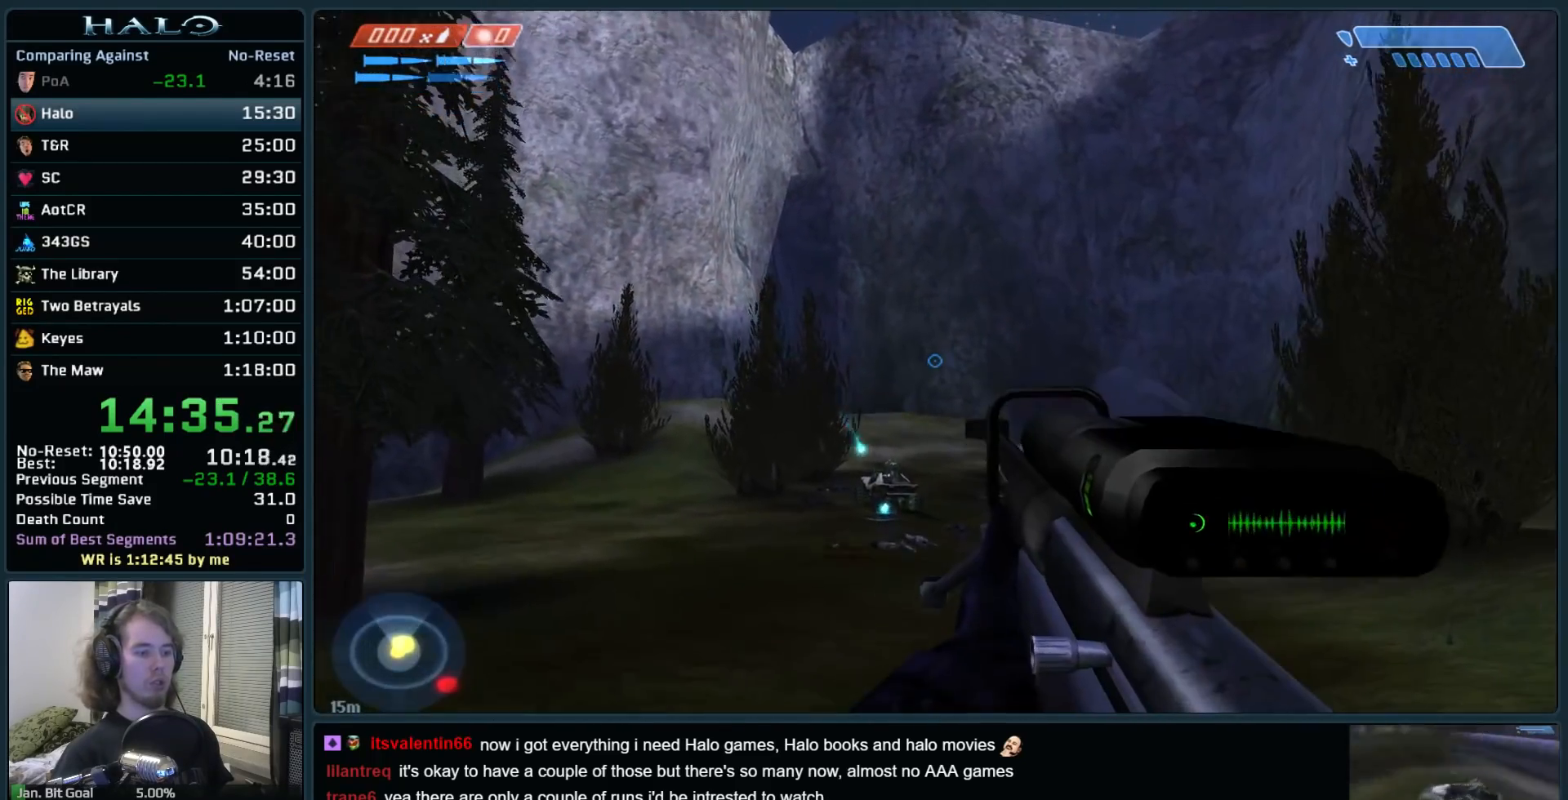
{"keys": [], "mouse": [], "events": [[317, "s", "up"]]}